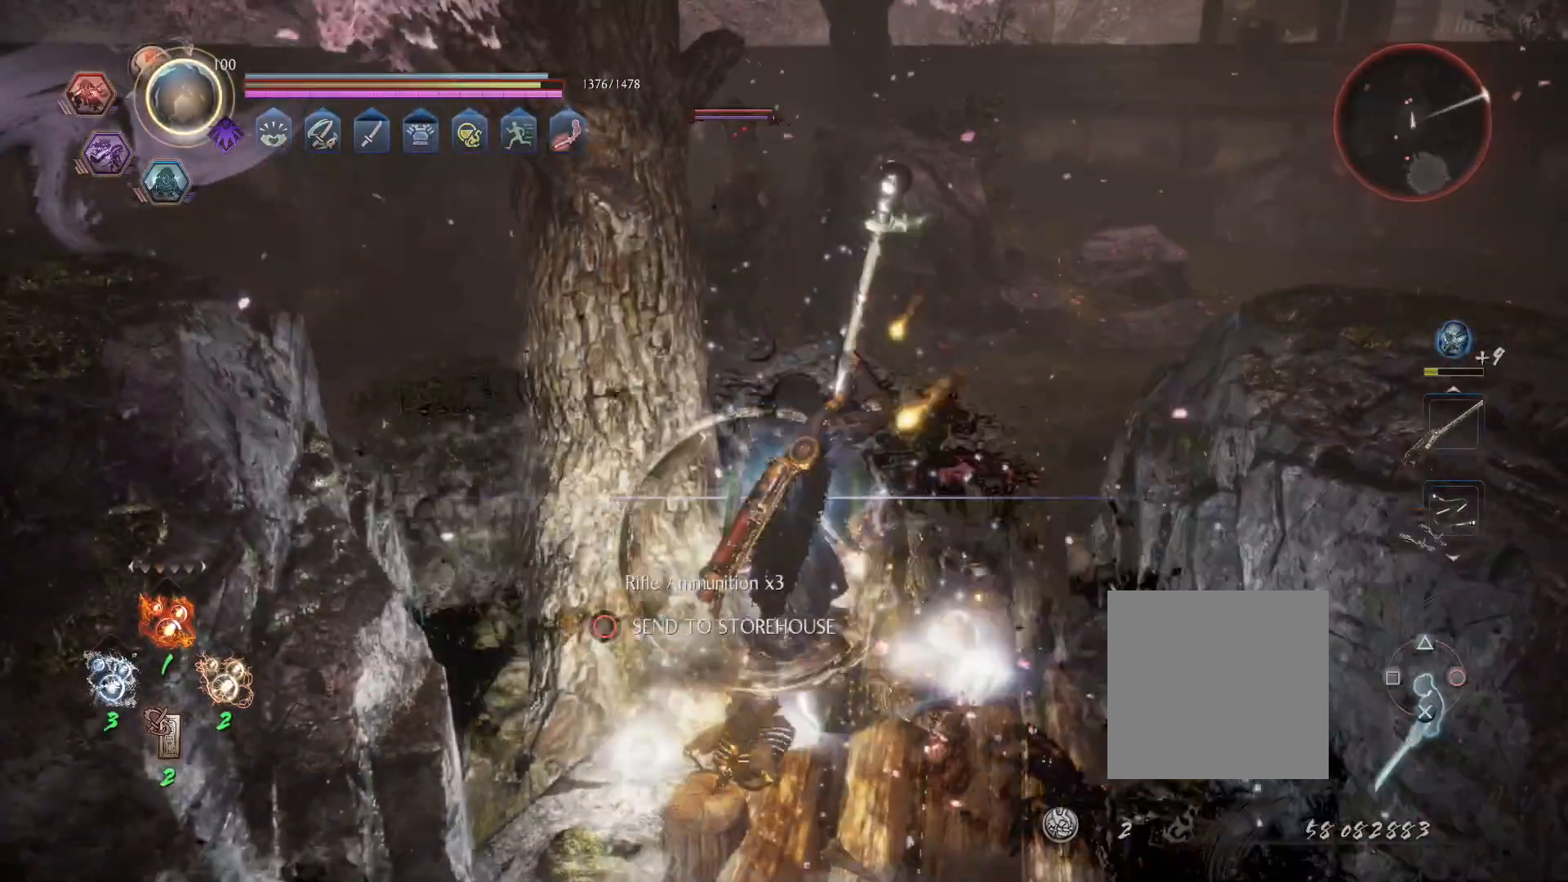
Gameplay with a controller (PlayStation layout); each line is a JSON object with the inputs held at the frame after it (dt_ms = milliseconds from this image to that frame). "events" lists button and stick changes between this image and that frame as [ms after this image, input, new state], when the widget could be followed in between.
{"dt_ms": 500, "buttons": ["CIRCLE", "L1", "R1"], "left_stick": "right", "right_stick": "center", "events": [[117, "CROSS", "down"], [183, "R1", "down"], [233, "CIRCLE", "down"], [250, "CROSS", "up"], [300, "CIRCLE", "up"], [300, "R1", "up"], [367, "CROSS", "down"], [400, "R1", "down"], [483, "CIRCLE", "down"], [500, "CROSS", "up"], [500, "left_stick", "right"]]}
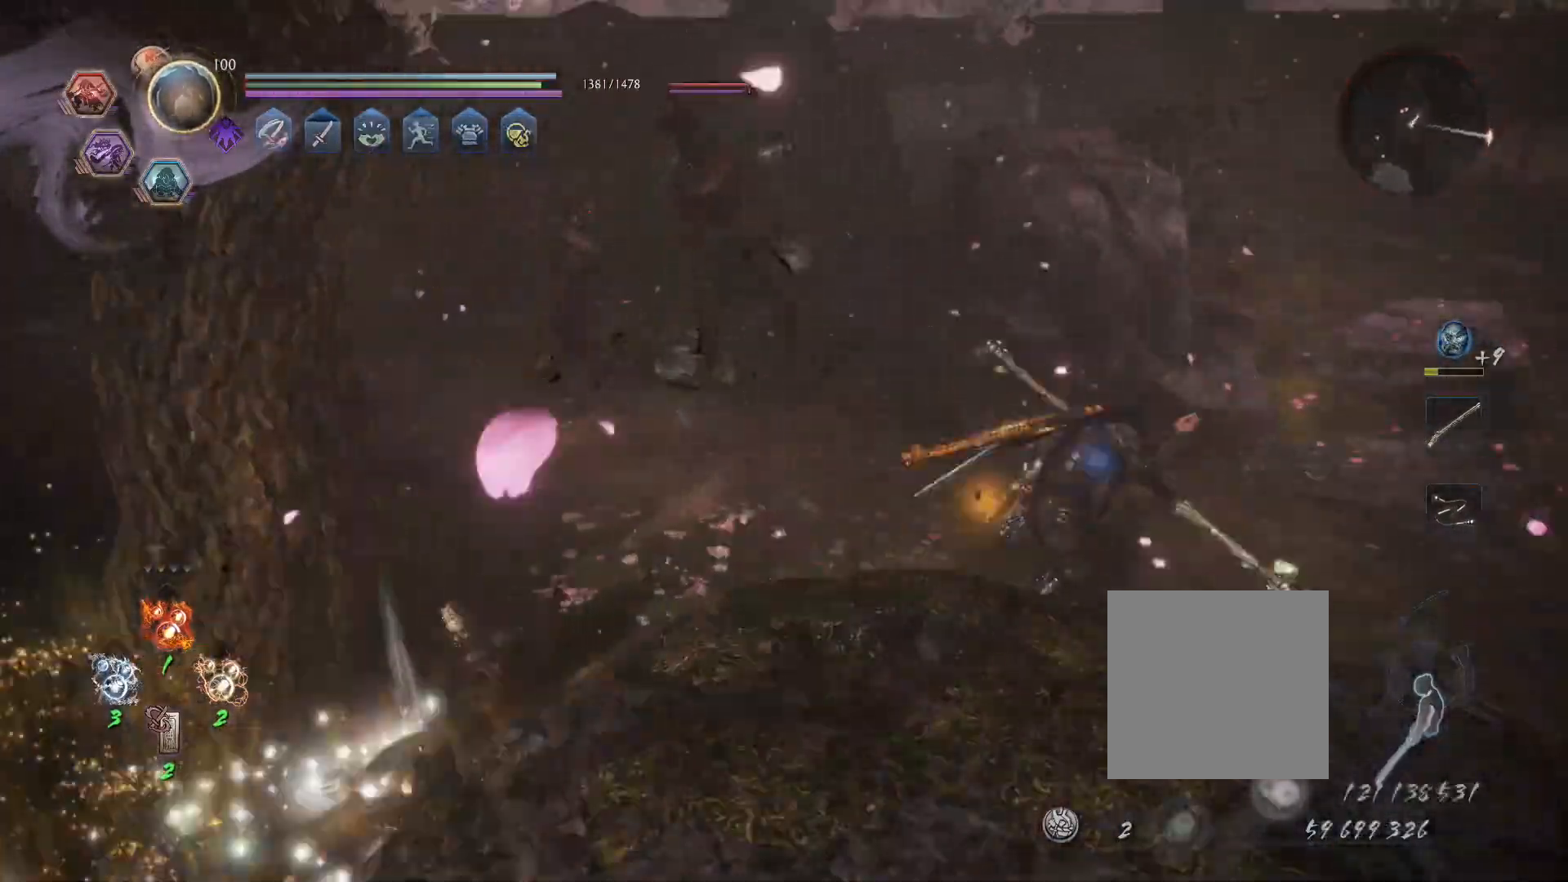
{"dt_ms": 500, "buttons": ["L1"], "left_stick": "up", "right_stick": "center"}
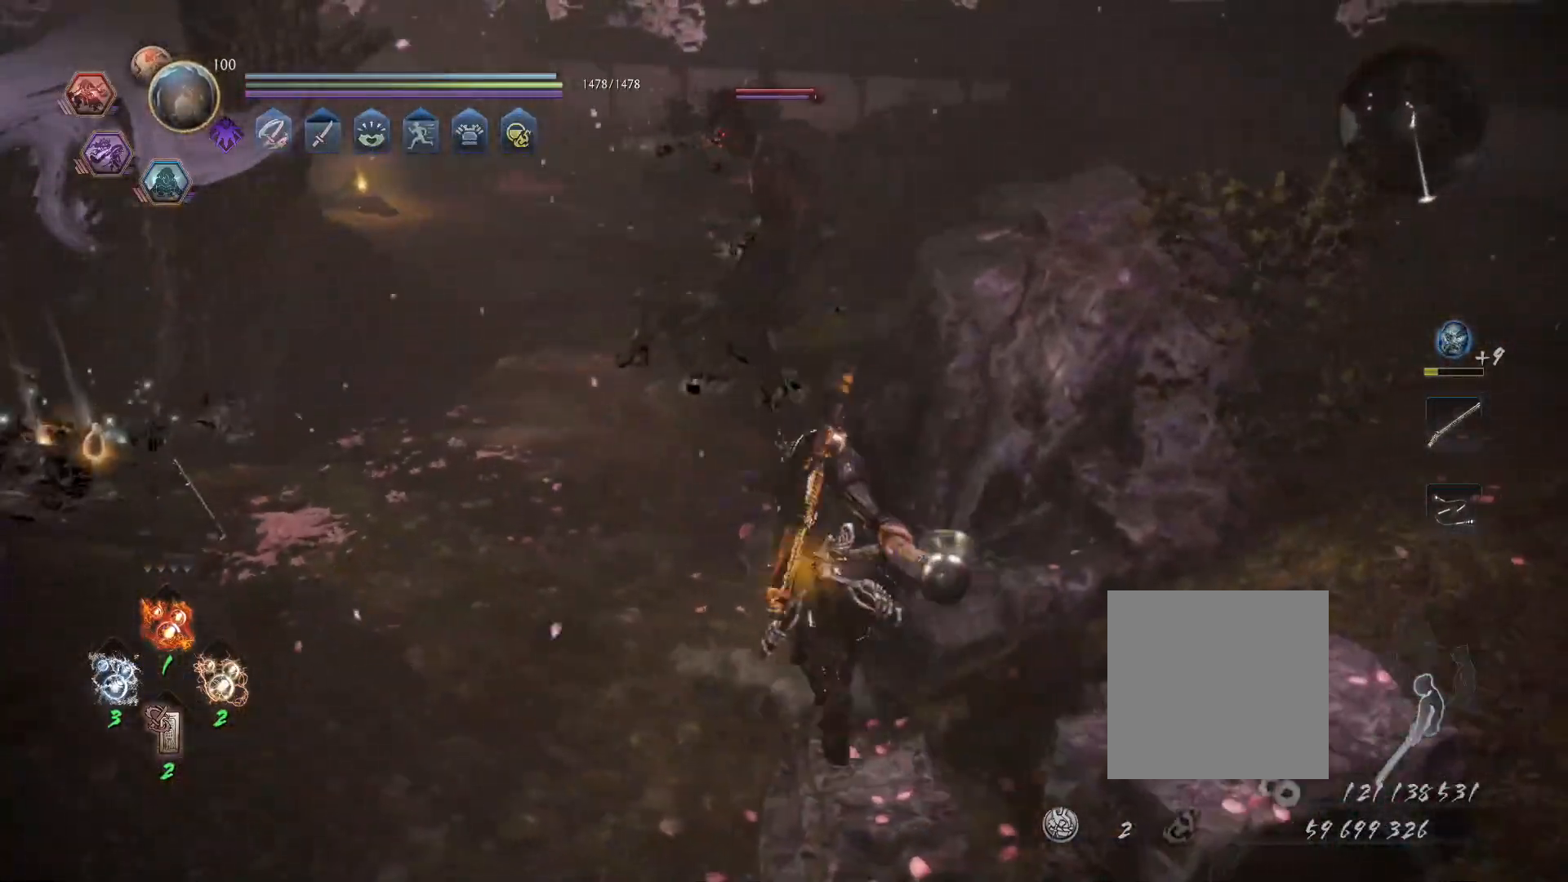
{"dt_ms": 500, "buttons": ["L1"], "left_stick": "up", "right_stick": "center", "events": [[83, "CROSS", "down"], [133, "R1", "down"], [183, "CIRCLE", "down"], [200, "CROSS", "up"], [267, "CIRCLE", "up"], [267, "R1", "up"]]}
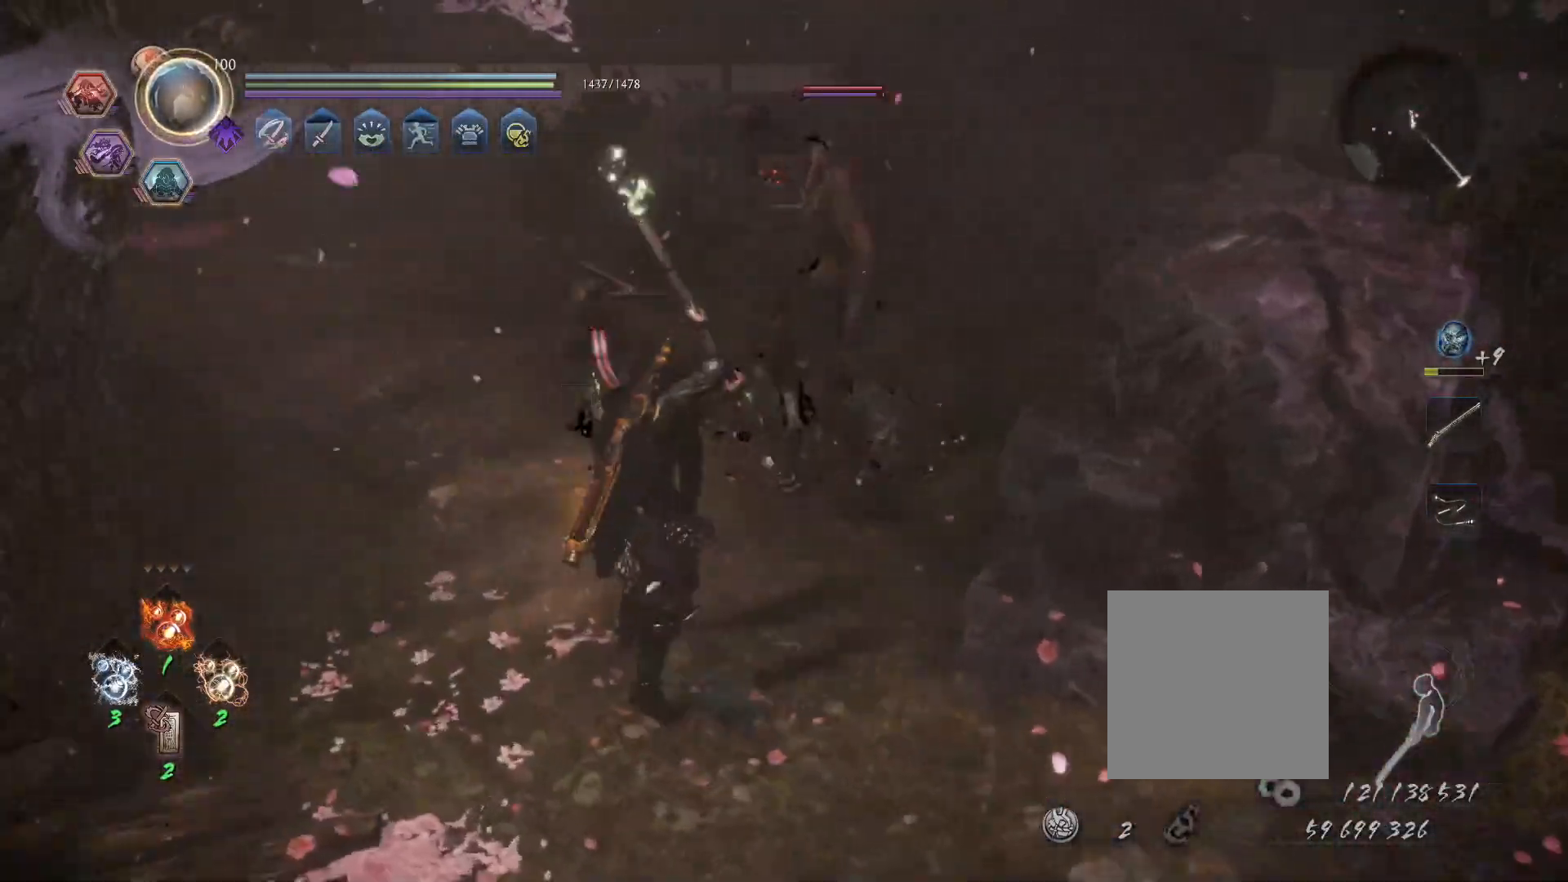
{"dt_ms": 500, "buttons": ["L1"], "left_stick": "up-left", "right_stick": "center", "events": [[200, "CROSS", "down"], [217, "left_stick", "up-left"], [233, "R1", "down"], [317, "CIRCLE", "down"], [350, "CROSS", "up"], [383, "CIRCLE", "up"], [383, "R1", "up"]]}
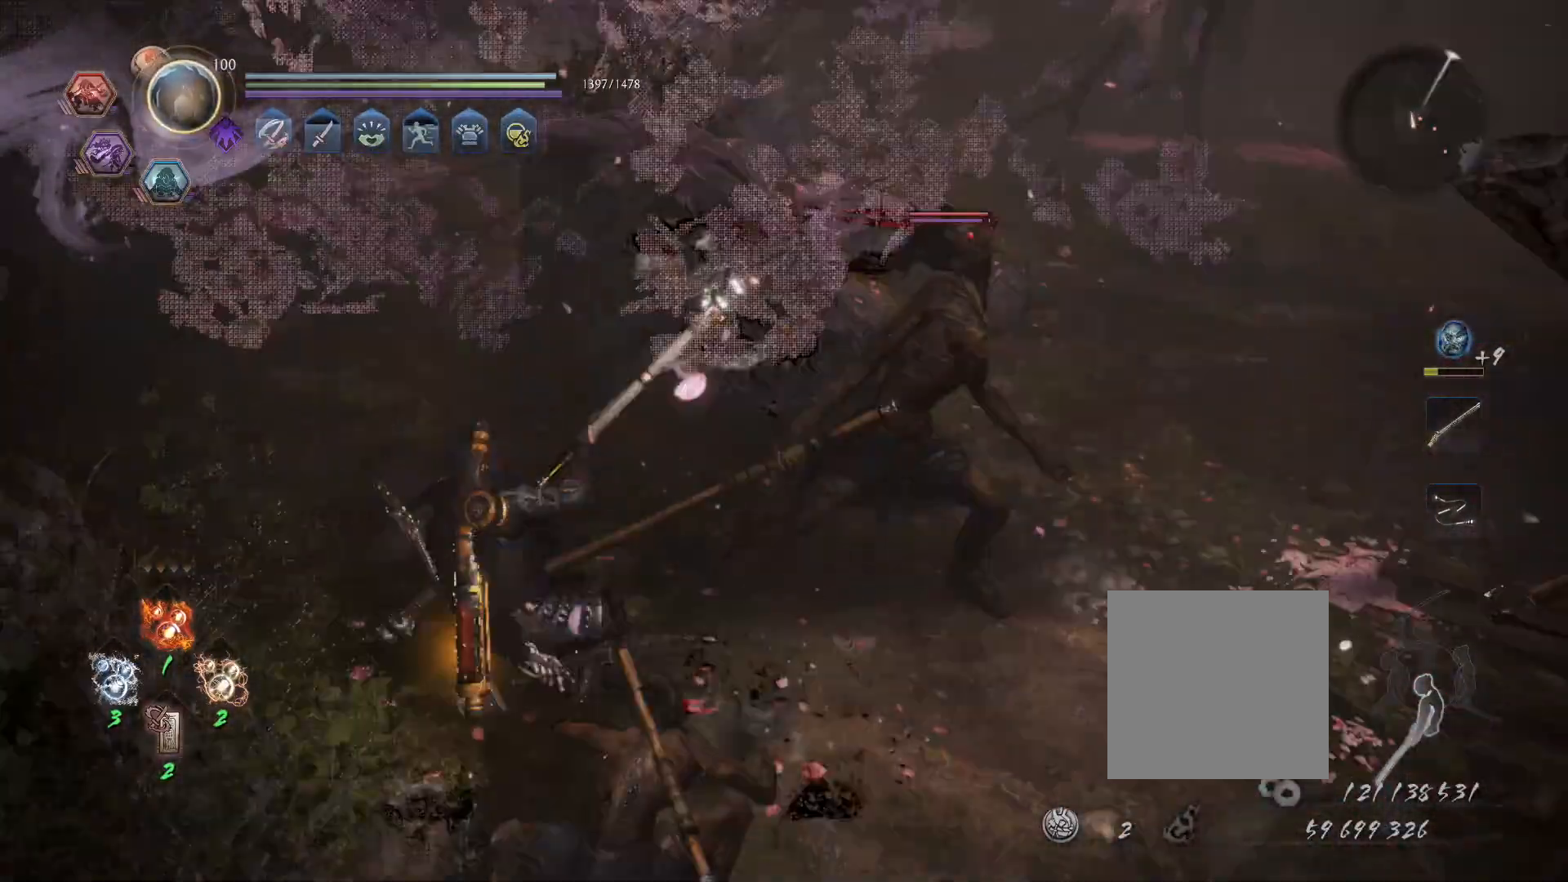
{"dt_ms": 500, "buttons": ["L1"], "left_stick": "down", "right_stick": "center", "events": [[50, "CROSS", "down"], [100, "R1", "down"], [150, "CIRCLE", "down"], [183, "CROSS", "up"], [200, "CIRCLE", "up"], [217, "R1", "up"], [400, "left_stick", "down-left"], [483, "left_stick", "down"]]}
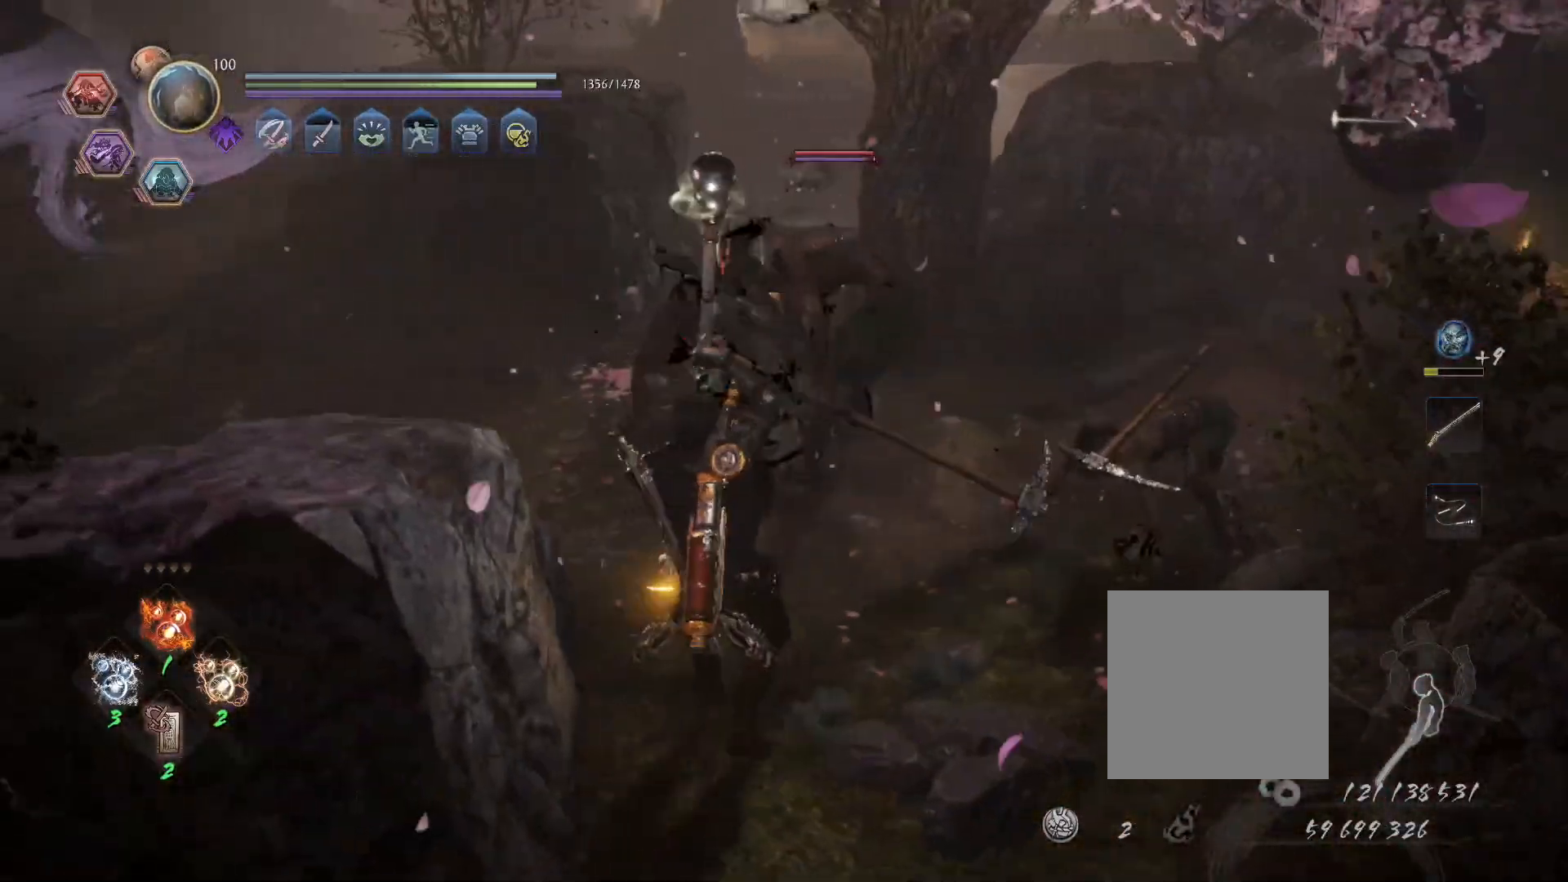
{"dt_ms": 1000, "buttons": ["L1"], "left_stick": "up-left", "right_stick": "center"}
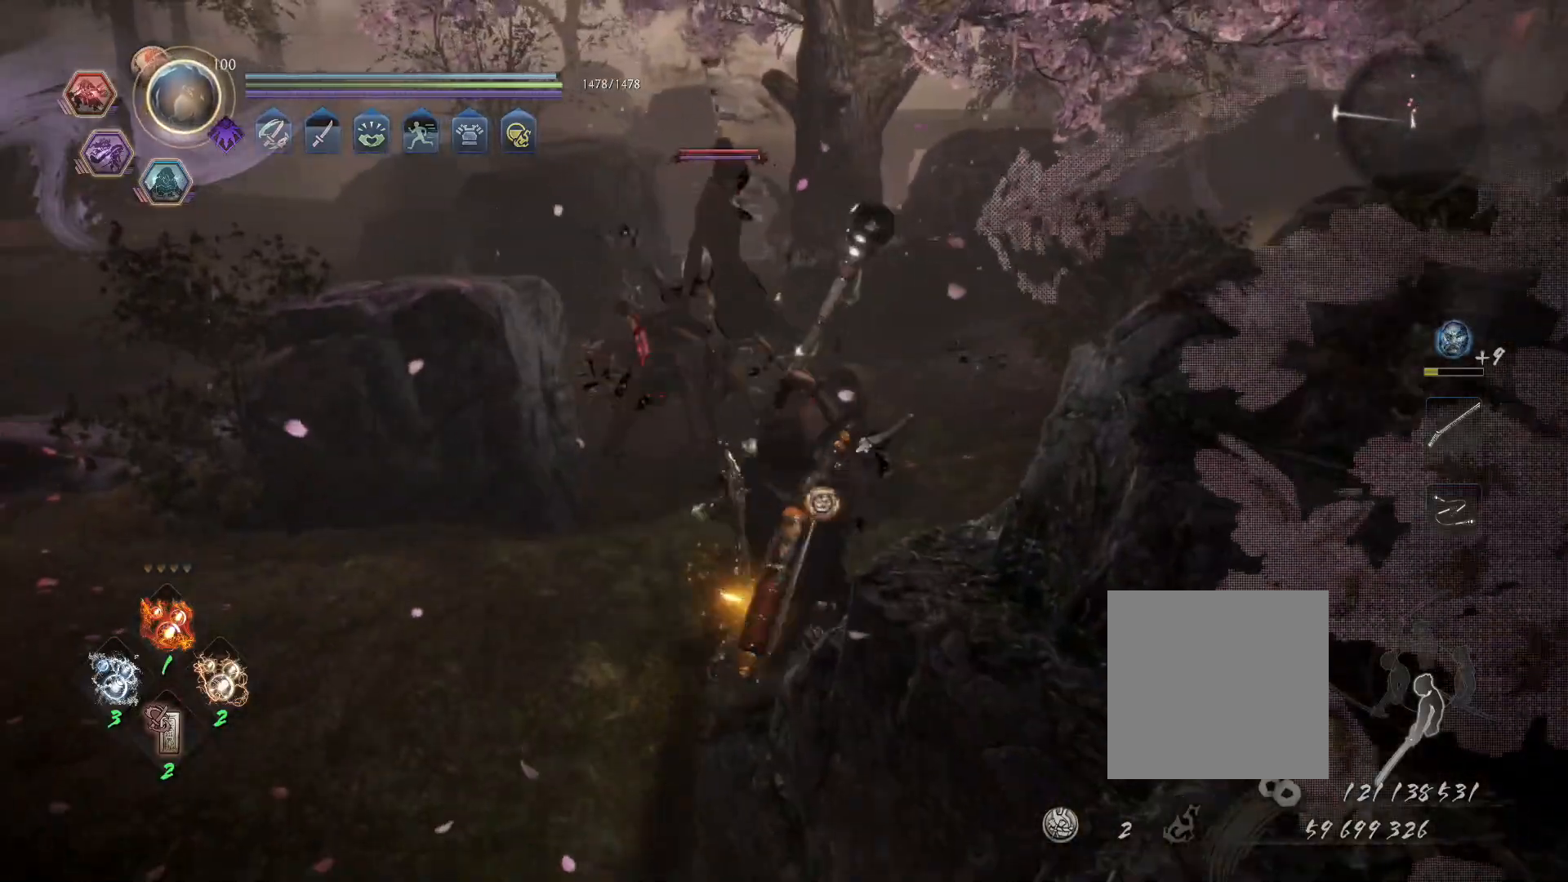
{"dt_ms": 500, "buttons": ["SQUARE", "L1"], "left_stick": "up-left", "right_stick": "center", "events": [[117, "CROSS", "down"], [150, "R1", "down"], [217, "CIRCLE", "down"], [233, "CROSS", "up"], [267, "CIRCLE", "up"], [283, "R1", "up"], [350, "SQUARE", "down"]]}
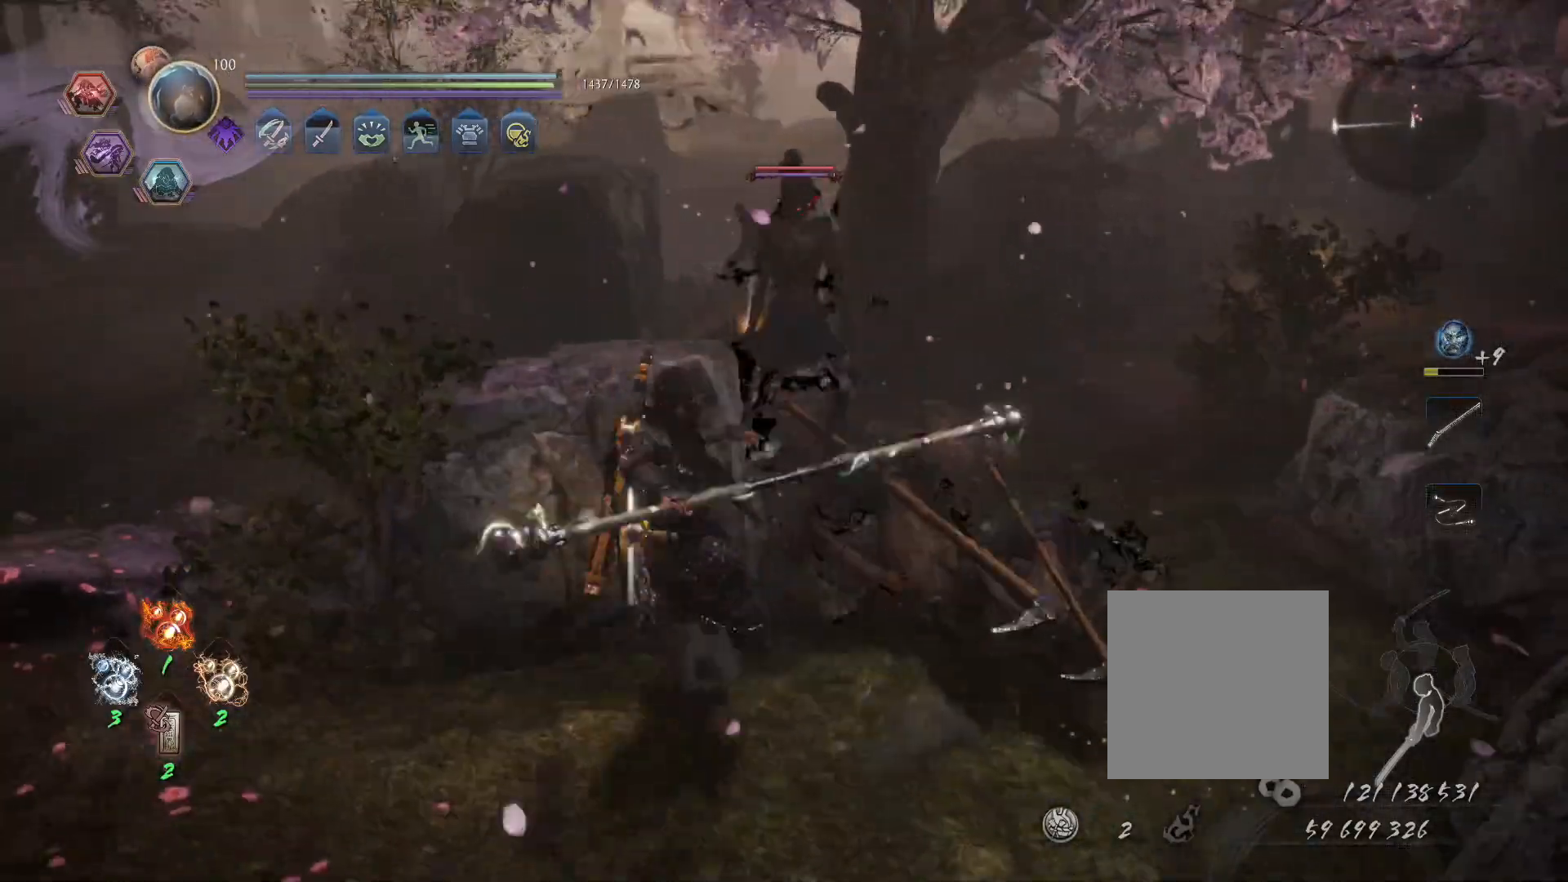
{"dt_ms": 500, "buttons": [], "left_stick": "center", "right_stick": "center", "events": [[133, "left_stick", "up"], [233, "left_stick", "center"], [317, "L1", "up"], [417, "SQUARE", "up"]]}
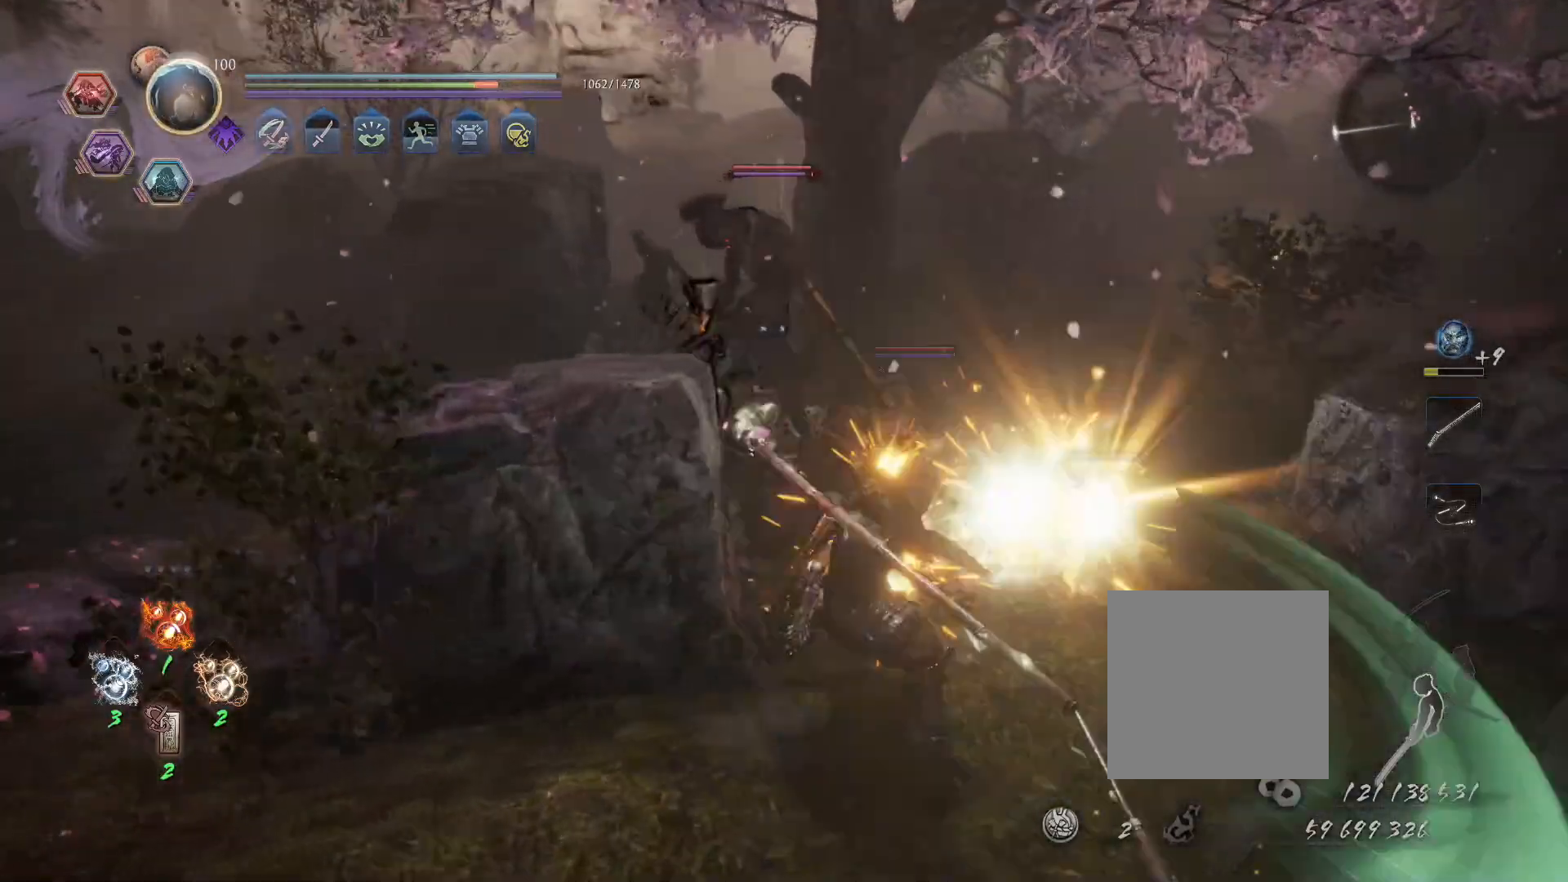
{"dt_ms": 500, "buttons": [], "left_stick": "up", "right_stick": "center", "events": [[117, "left_stick", "up"], [183, "CROSS", "down"], [283, "CROSS", "up"], [367, "SQUARE", "down"], [467, "SQUARE", "up"]]}
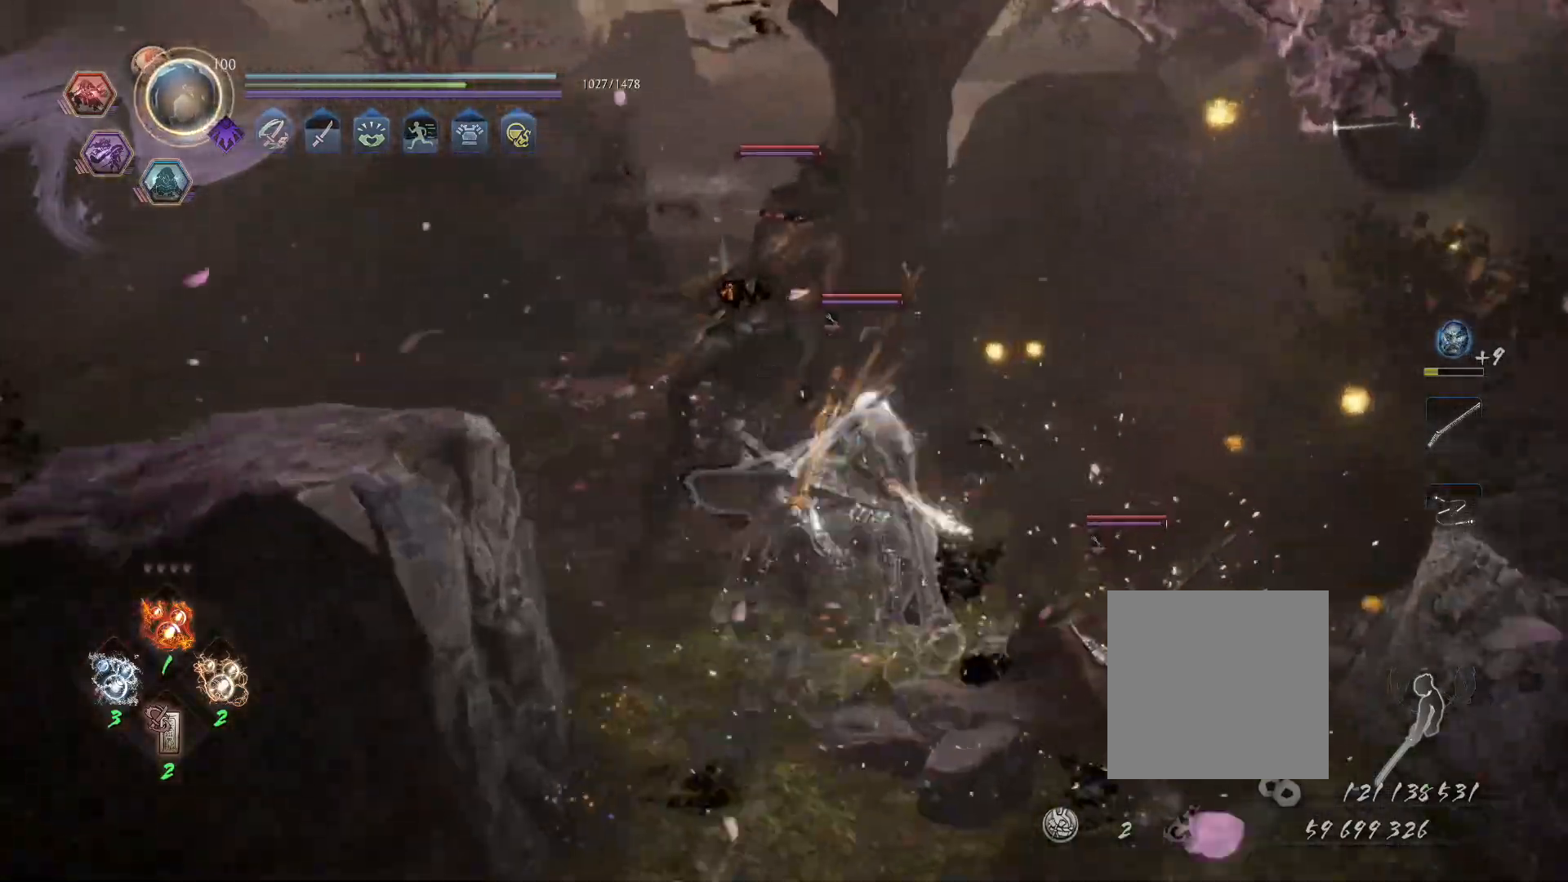
{"dt_ms": 500, "buttons": ["CIRCLE", "L1", "R1"], "left_stick": "right", "right_stick": "center", "events": [[250, "left_stick", "right"], [267, "L1", "down"], [367, "CROSS", "down"], [417, "R1", "down"], [483, "CIRCLE", "down"], [500, "CROSS", "up"]]}
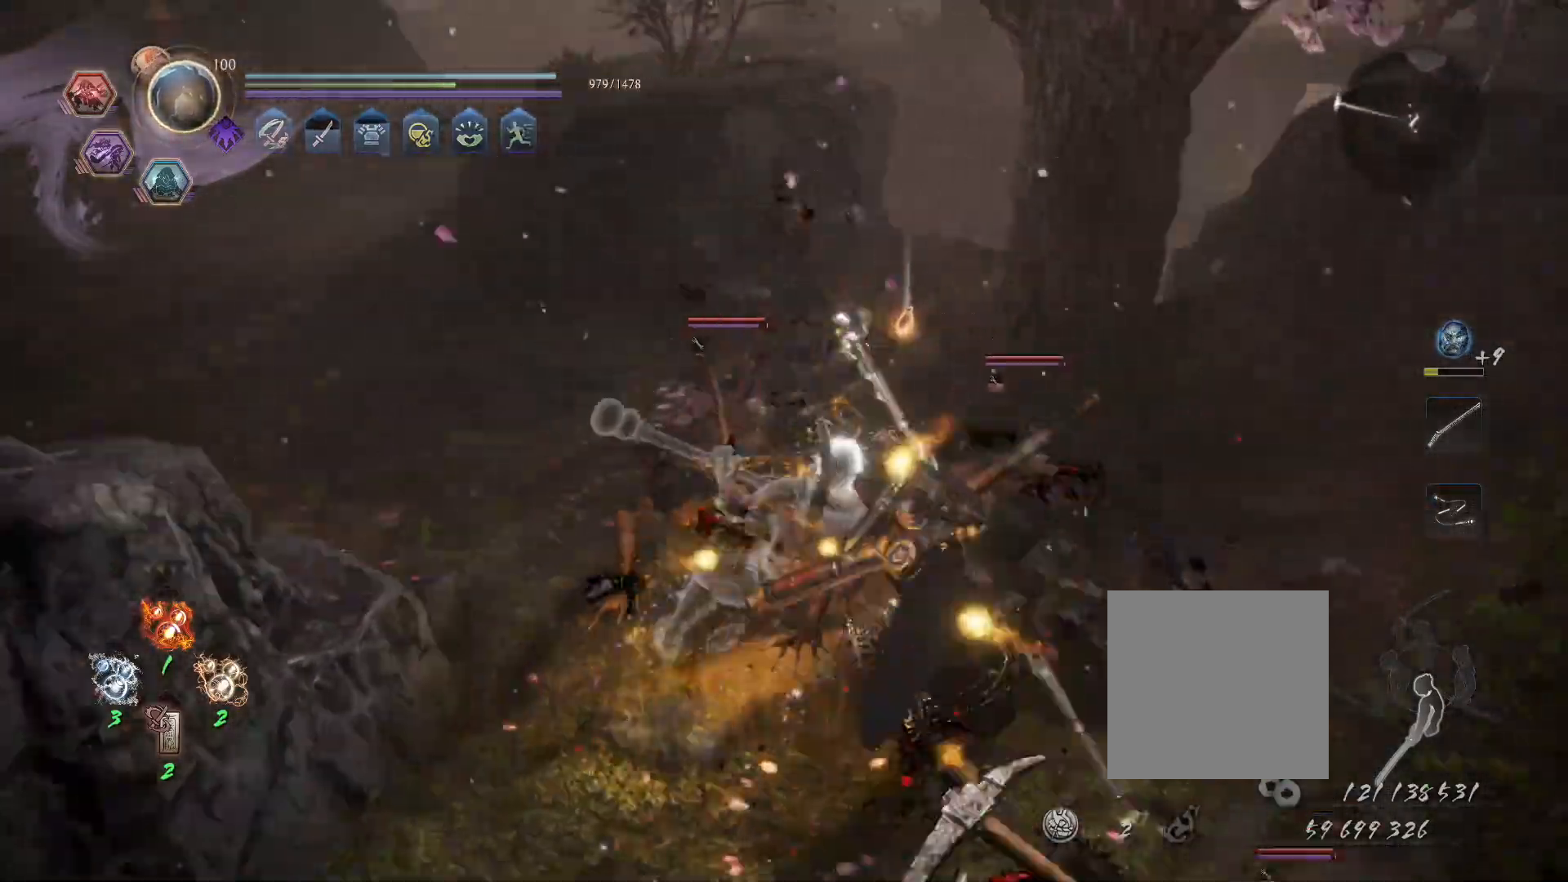
{"dt_ms": 500, "buttons": ["R1"], "left_stick": "right", "right_stick": "center", "events": [[33, "CIRCLE", "up"], [33, "R1", "up"], [117, "CROSS", "down"], [150, "R1", "down"], [200, "CIRCLE", "down"], [217, "CROSS", "up"], [267, "CIRCLE", "up"], [300, "L1", "up"]]}
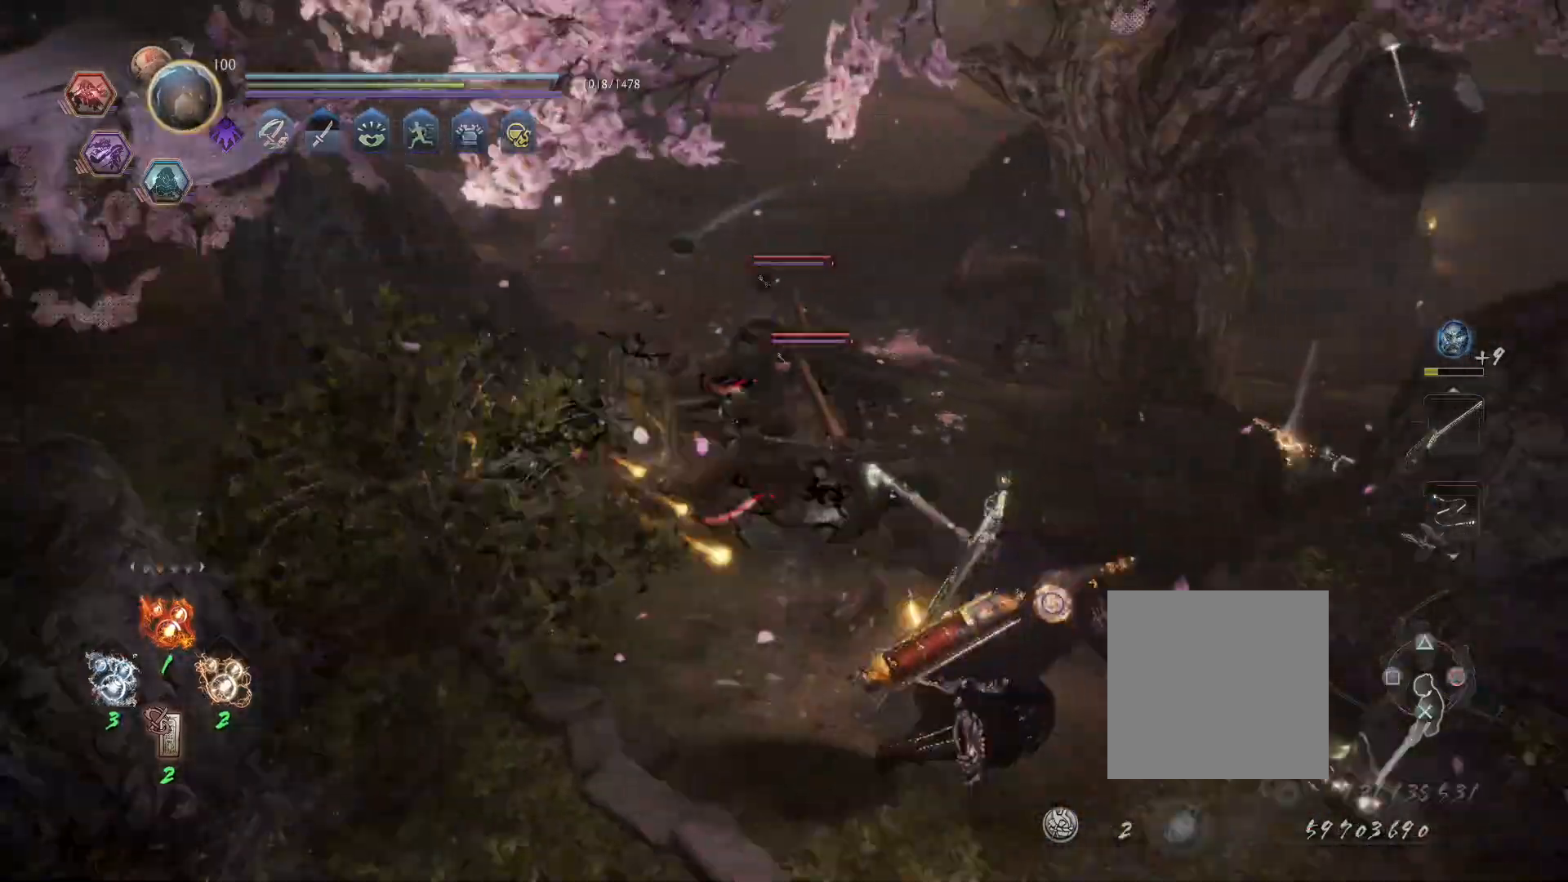
{"dt_ms": 500, "buttons": ["CROSS"], "left_stick": "center", "right_stick": "center", "events": [[17, "left_stick", "down-right"], [167, "DPAD_RIGHT", "down"], [350, "DPAD_RIGHT", "up"], [400, "CROSS", "down"], [450, "left_stick", "center"], [483, "R1", "up"]]}
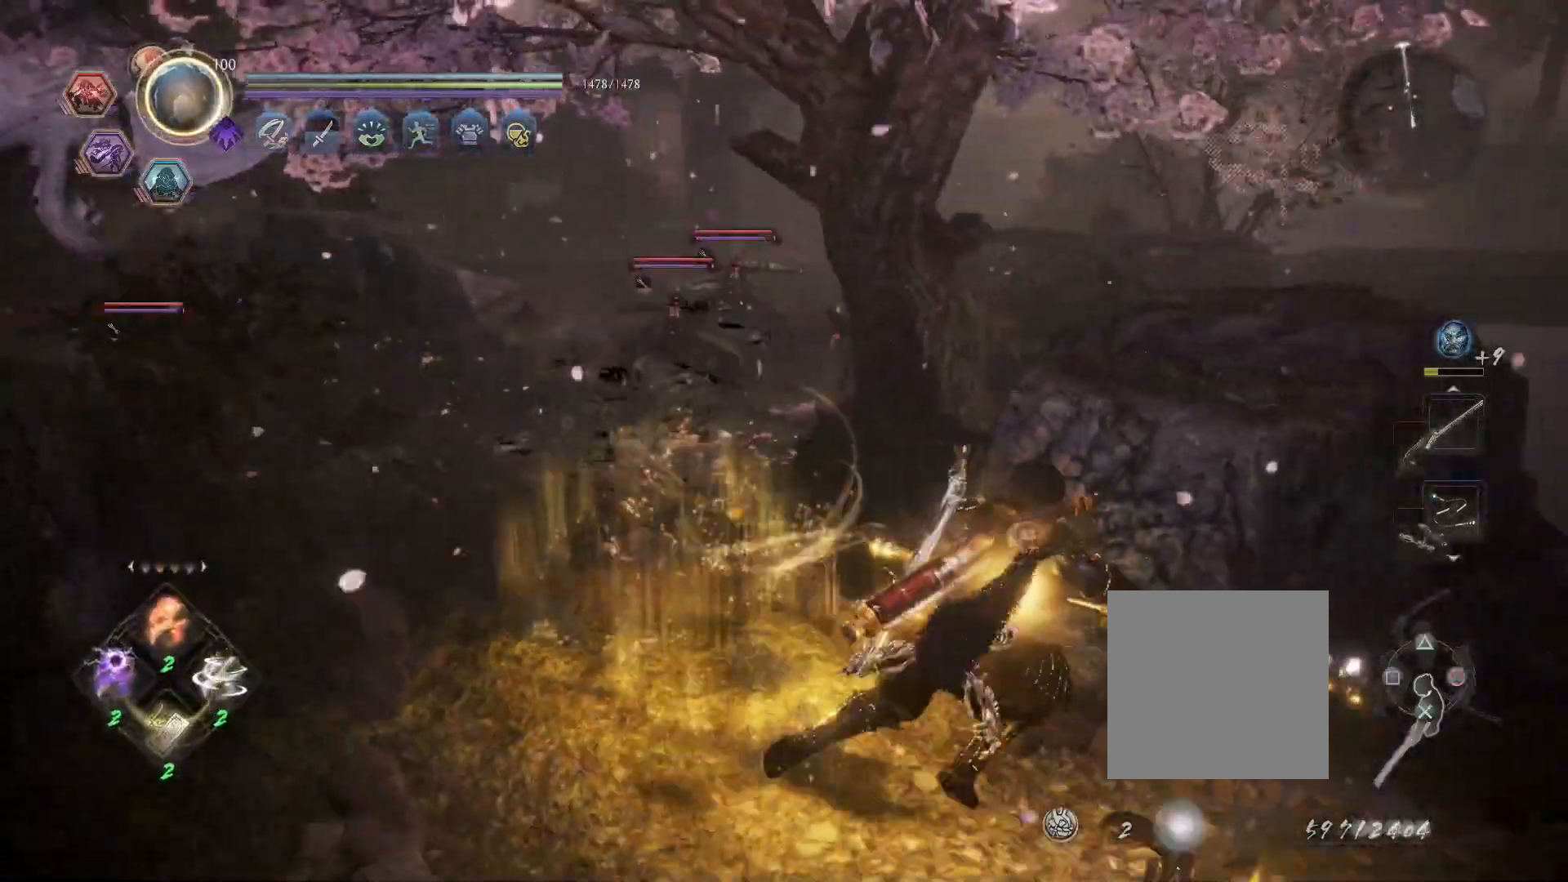
{"dt_ms": 500, "buttons": ["L1"], "left_stick": "up-left", "right_stick": "center", "events": [[67, "left_stick", "up-left"], [383, "L1", "down"], [450, "CROSS", "up"]]}
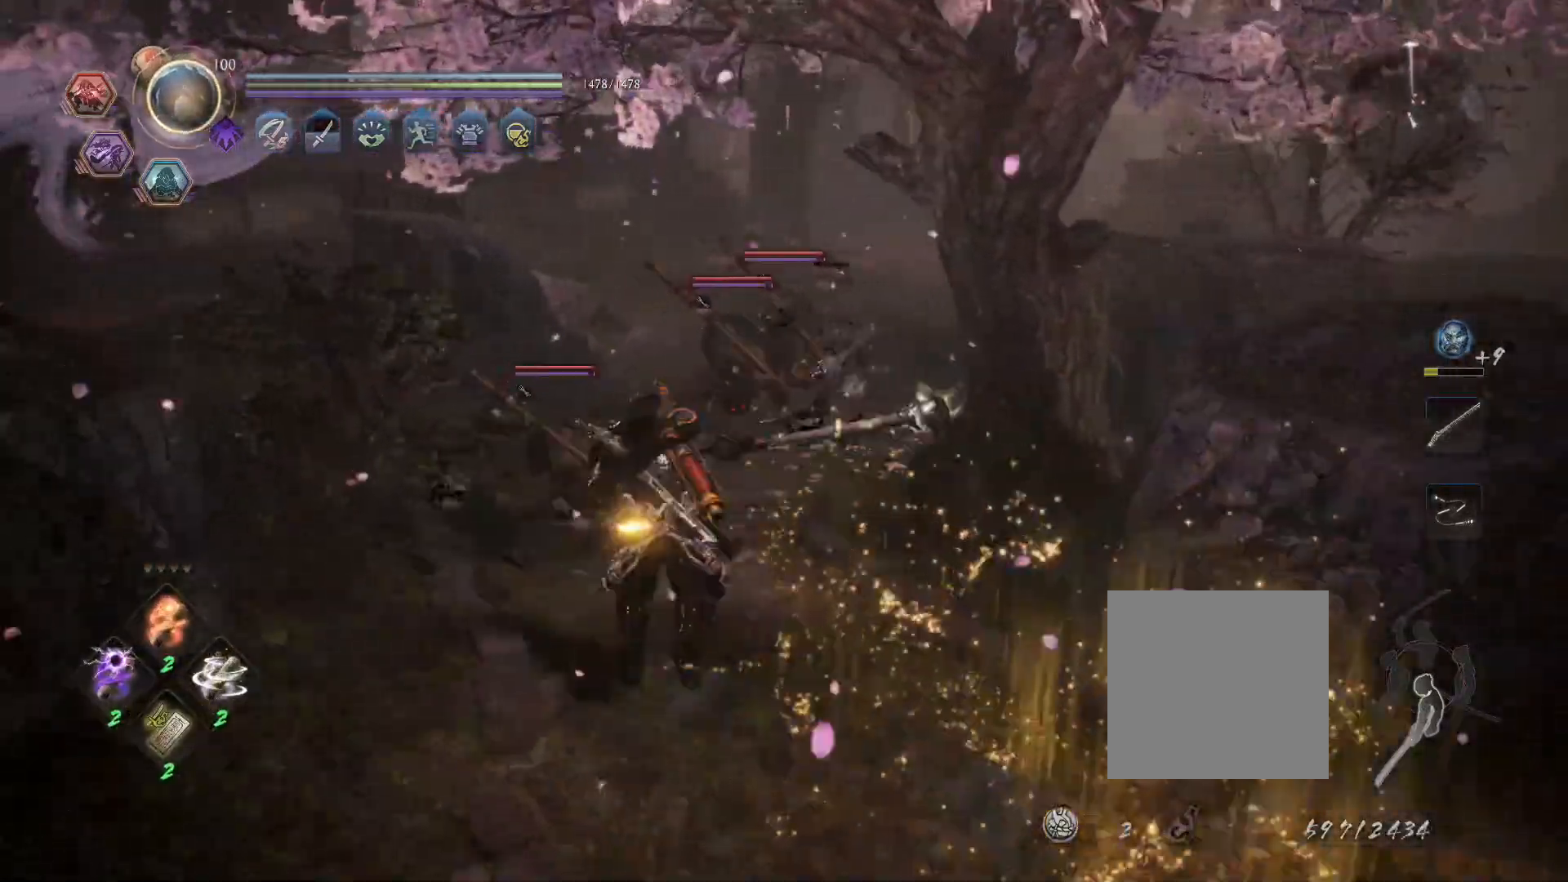
{"dt_ms": 500, "buttons": ["CROSS", "CIRCLE", "L1", "R1"], "left_stick": "up-left", "right_stick": "center", "events": [[33, "CROSS", "down"], [83, "R1", "down"], [150, "CIRCLE", "down"], [183, "CROSS", "up"], [250, "CIRCLE", "up"], [250, "R1", "up"], [400, "CROSS", "down"], [450, "R1", "down"], [500, "CIRCLE", "down"]]}
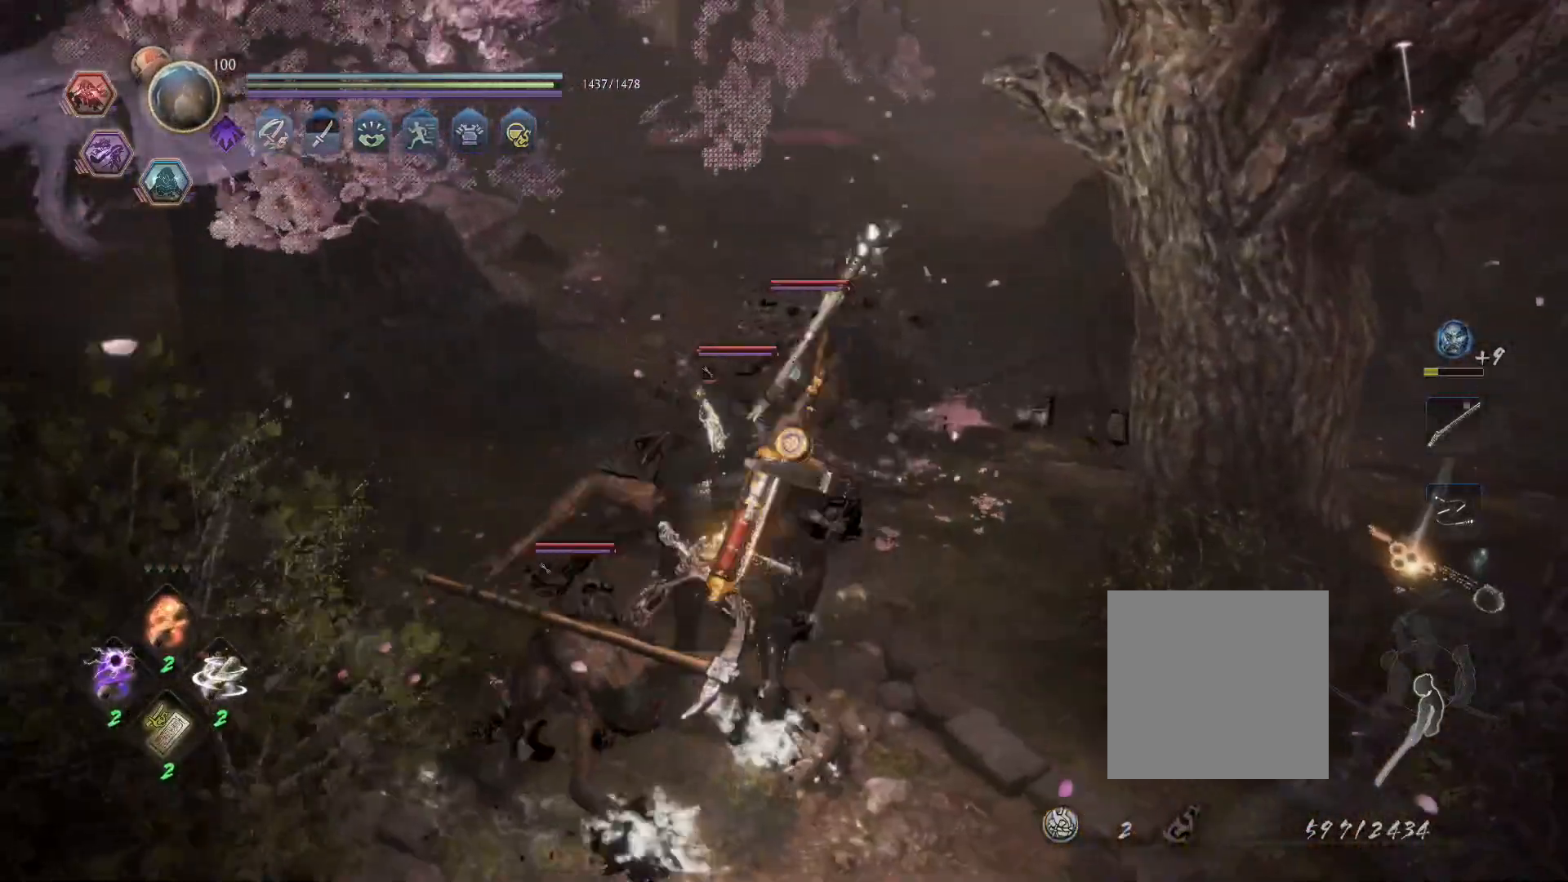
{"dt_ms": 500, "buttons": ["L1"], "left_stick": "down-left", "right_stick": "center", "events": [[33, "CROSS", "up"], [83, "CIRCLE", "up"], [83, "R1", "up"], [150, "CROSS", "down"], [183, "R1", "down"], [250, "CIRCLE", "down"], [267, "CROSS", "up"], [333, "CIRCLE", "up"], [333, "R1", "up"], [383, "left_stick", "down-left"]]}
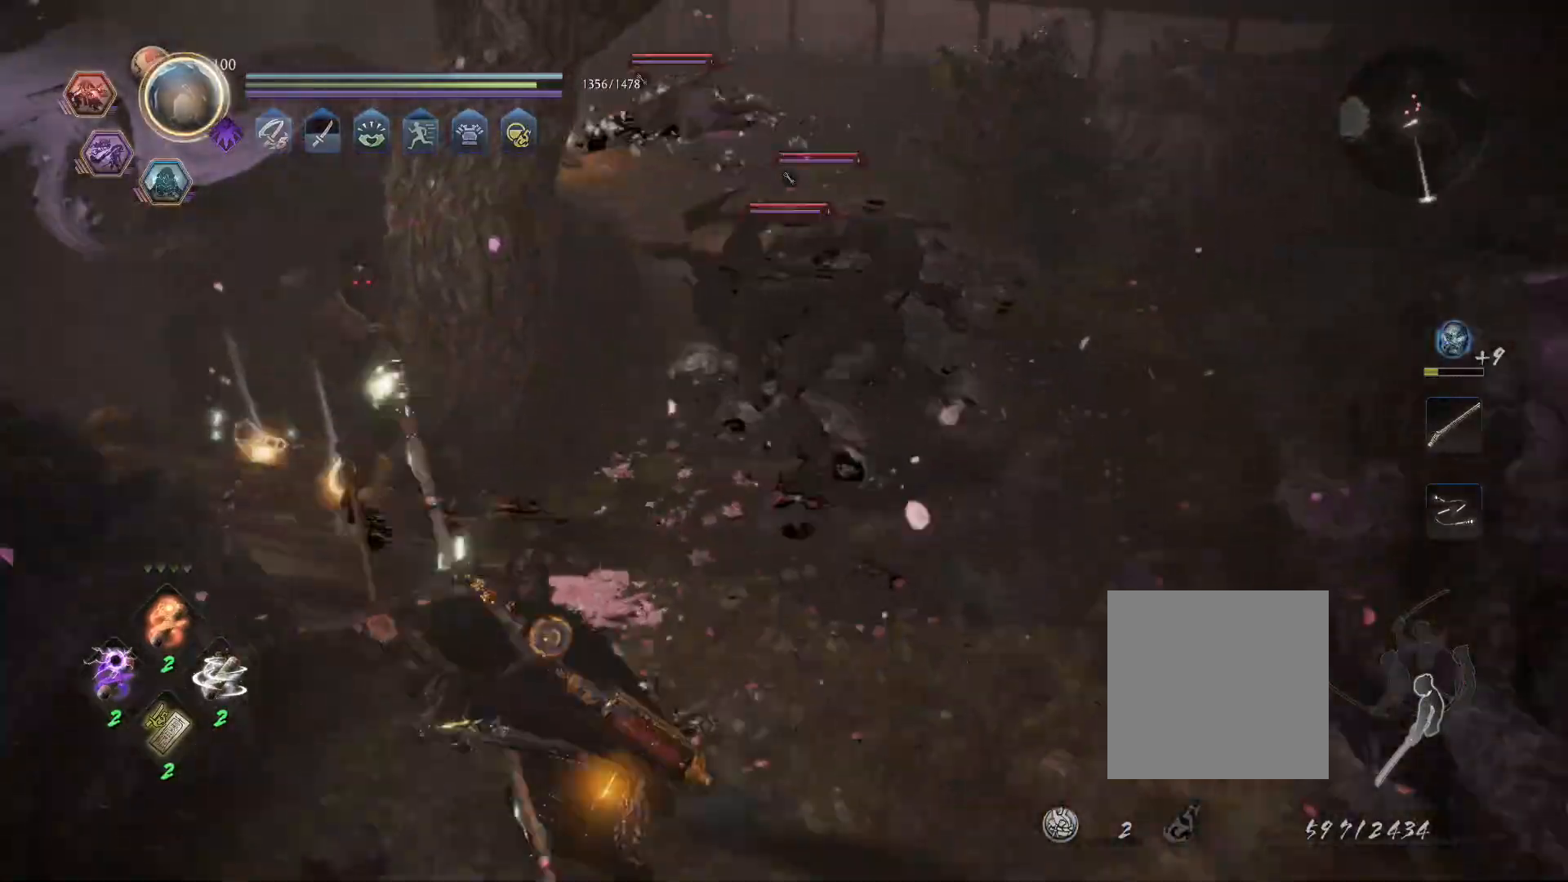
{"dt_ms": 500, "buttons": ["CROSS", "L1"], "left_stick": "up-right", "right_stick": "center", "events": [[150, "L1", "up"], [150, "left_stick", "down-right"], [250, "left_stick", "up-right"], [283, "L1", "down"], [450, "CROSS", "down"]]}
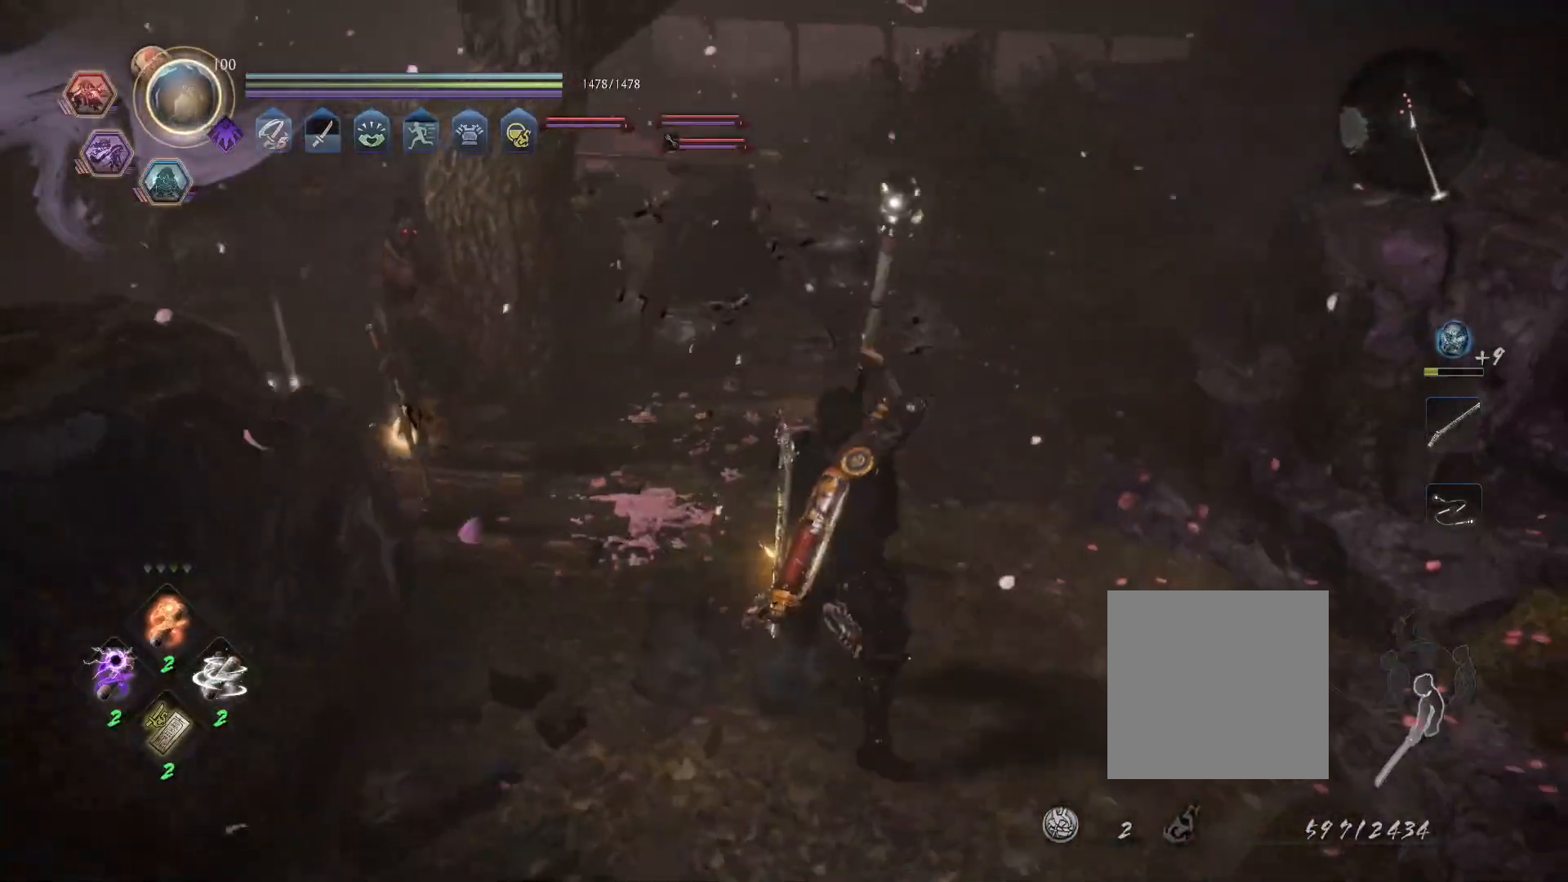
{"dt_ms": 1000, "buttons": [], "left_stick": "center", "right_stick": "center"}
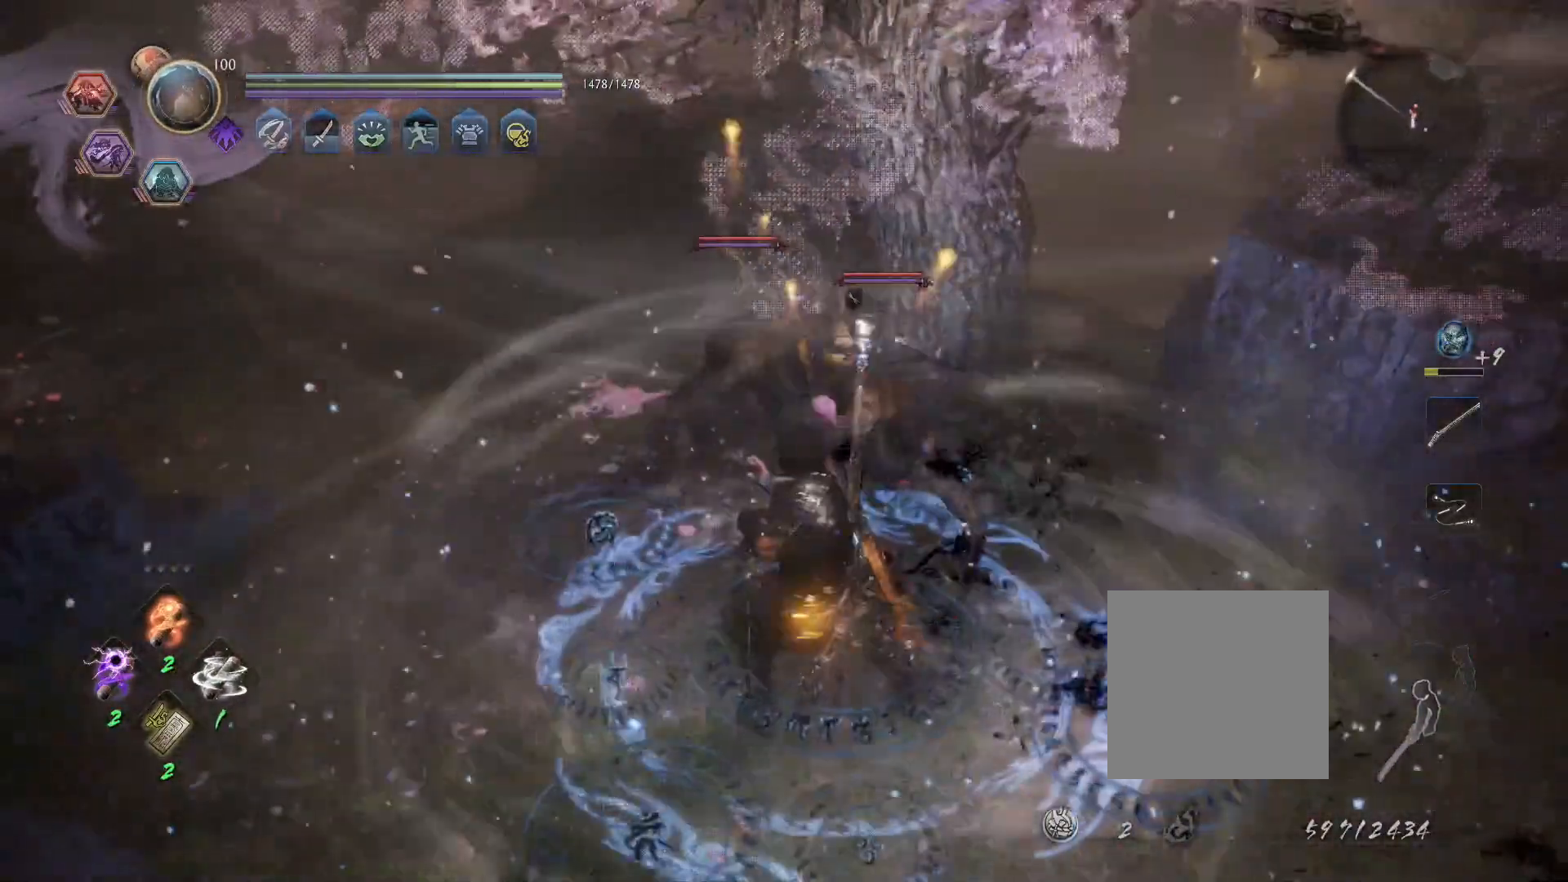
{"dt_ms": 500, "buttons": [], "left_stick": "center", "right_stick": "center", "events": []}
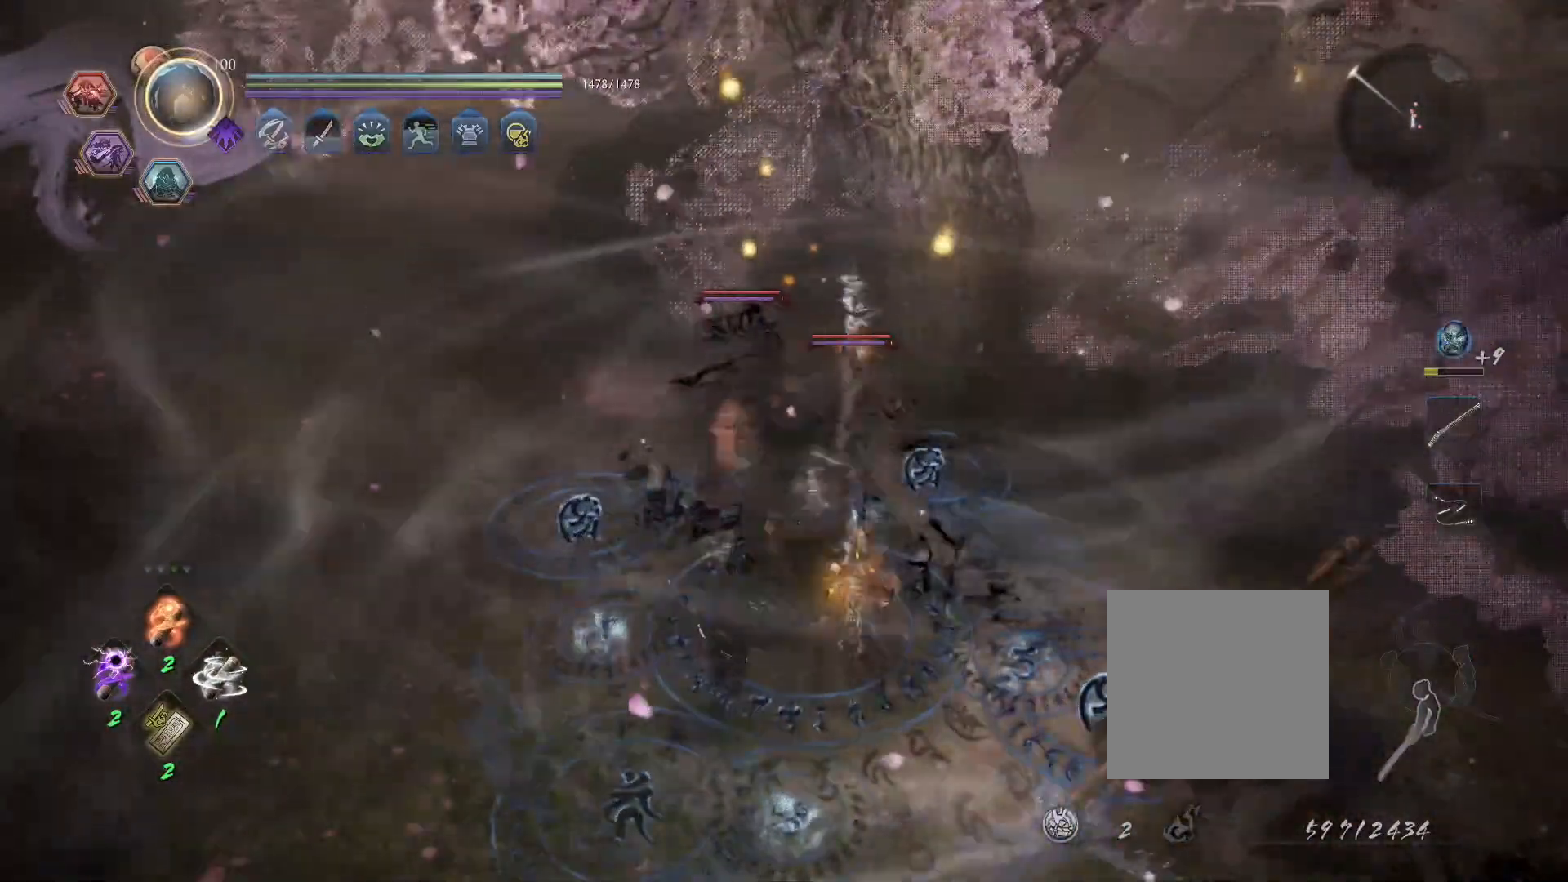
{"dt_ms": 500, "buttons": ["CROSS", "L1", "R1"], "left_stick": "left", "right_stick": "center", "events": [[183, "R1", "down"], [233, "CROSS", "down"], [250, "L1", "down"], [267, "left_stick", "left"], [367, "CROSS", "up"], [383, "R1", "up"], [433, "CROSS", "down"], [483, "R1", "down"]]}
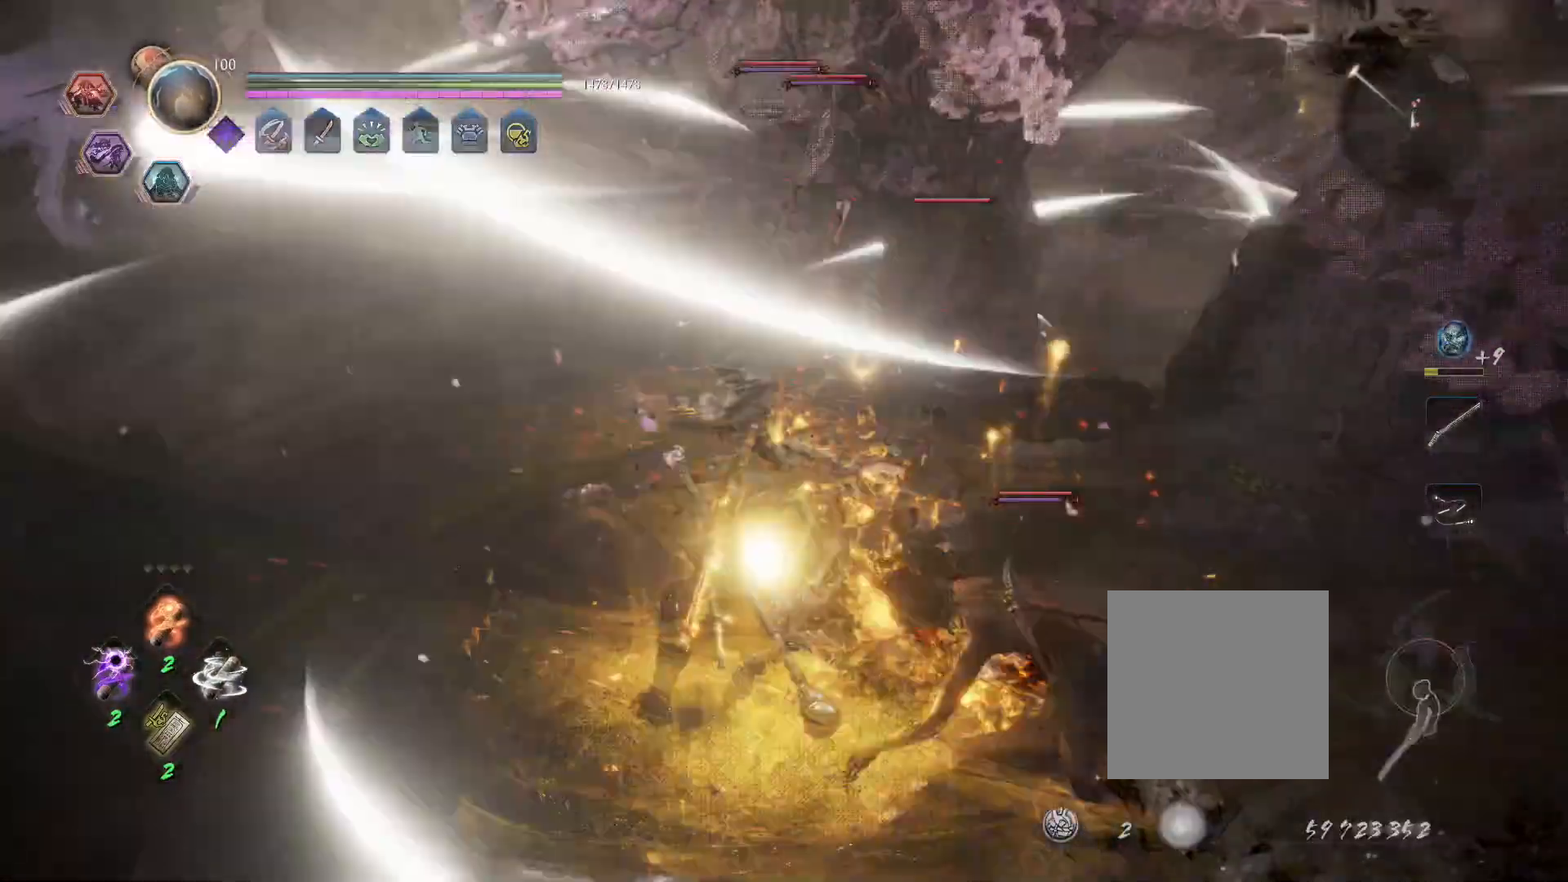
{"dt_ms": 500, "buttons": ["CROSS", "L1", "R1"], "left_stick": "left", "right_stick": "center", "events": [[50, "CIRCLE", "down"], [67, "CROSS", "up"], [133, "CIRCLE", "up"], [133, "R1", "up"], [217, "CROSS", "down"], [250, "R1", "down"], [300, "CIRCLE", "down"], [333, "CROSS", "up"], [367, "CIRCLE", "up"], [383, "R1", "up"], [433, "CROSS", "down"], [467, "R1", "down"]]}
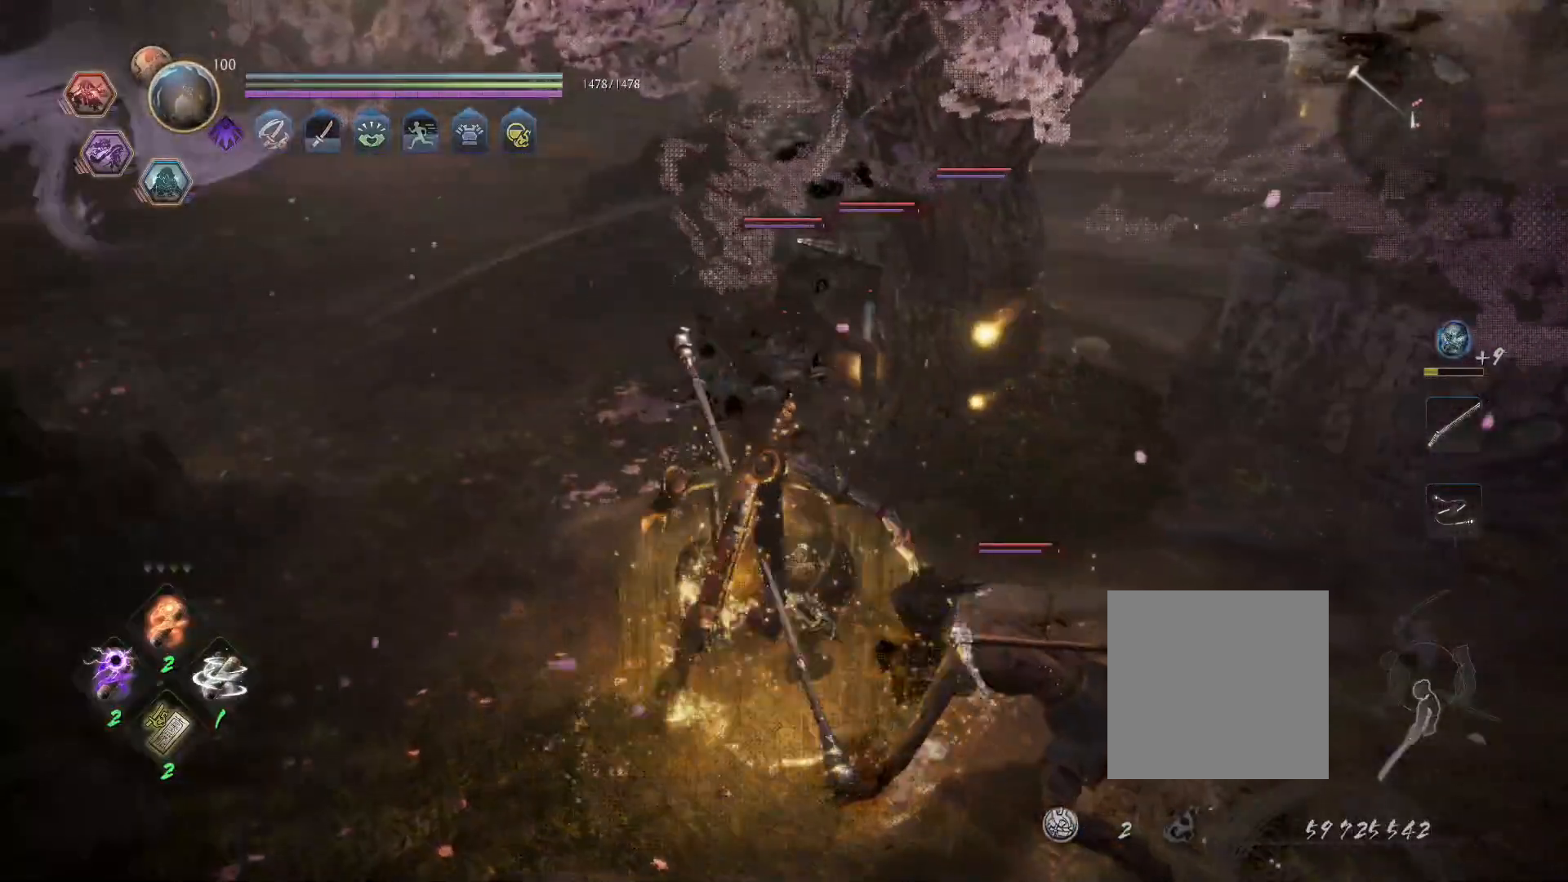
{"dt_ms": 500, "buttons": ["CIRCLE", "L1", "R1"], "left_stick": "left", "right_stick": "center", "events": [[17, "CIRCLE", "down"], [50, "CROSS", "up"], [83, "CIRCLE", "up"], [100, "R1", "up"], [150, "CROSS", "down"], [183, "R1", "down"], [233, "CIRCLE", "down"], [267, "CROSS", "up"], [300, "CIRCLE", "up"], [300, "R1", "up"], [367, "CROSS", "down"], [383, "R1", "down"], [433, "CIRCLE", "down"], [467, "CROSS", "up"]]}
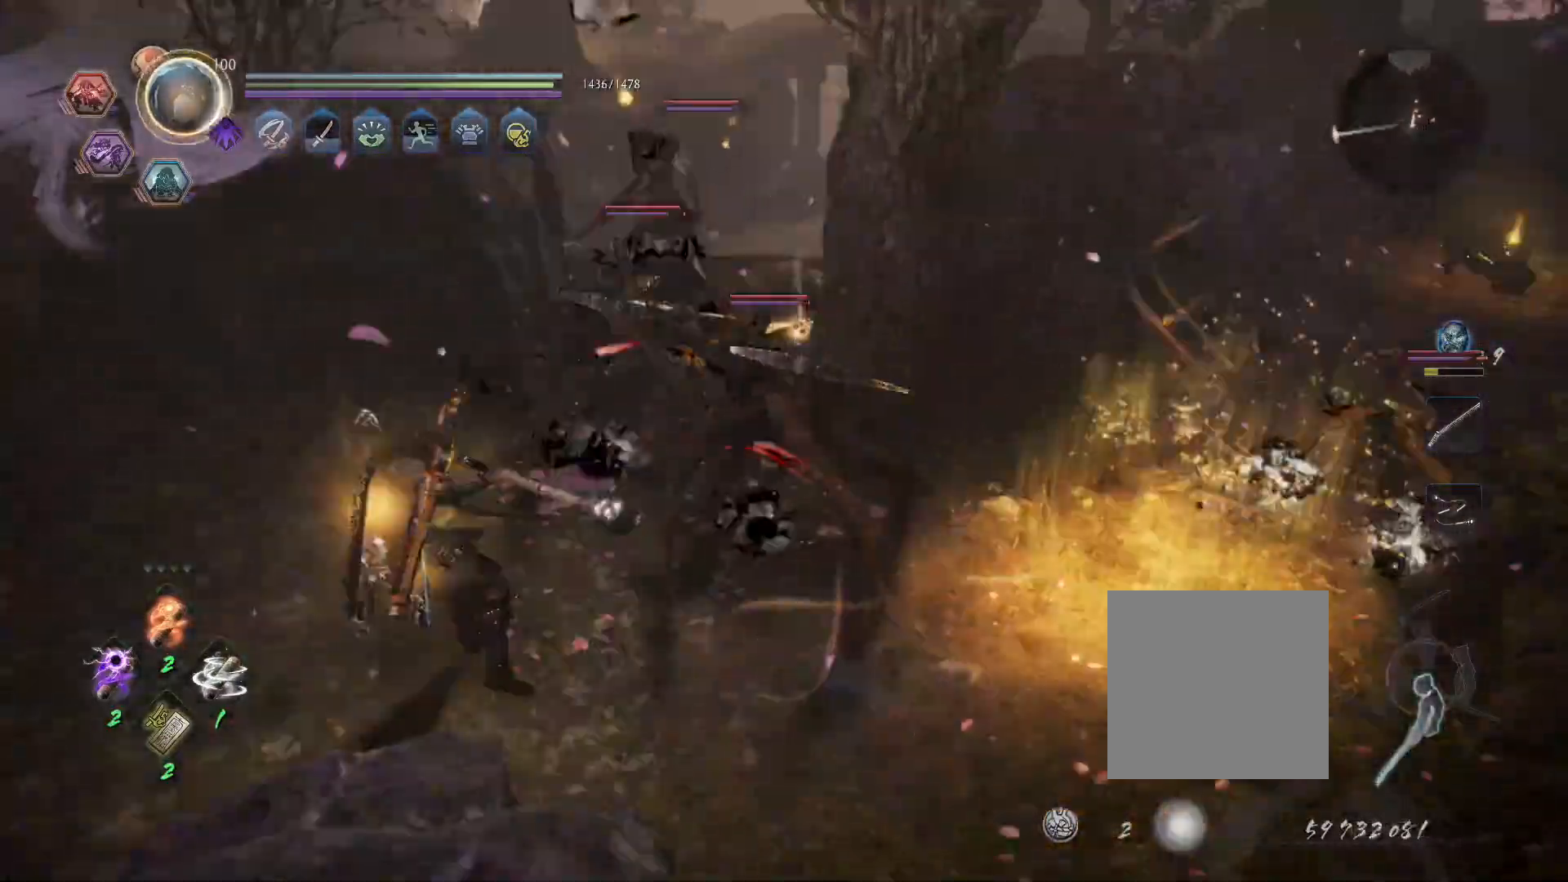
{"dt_ms": 500, "buttons": ["L1"], "left_stick": "down-left", "right_stick": "center", "events": [[17, "R1", "up"], [33, "CIRCLE", "up"], [283, "CROSS", "down"], [350, "R1", "down"], [350, "left_stick", "down-left"], [400, "CIRCLE", "down"], [417, "CROSS", "up"], [467, "R1", "up"], [483, "CIRCLE", "up"]]}
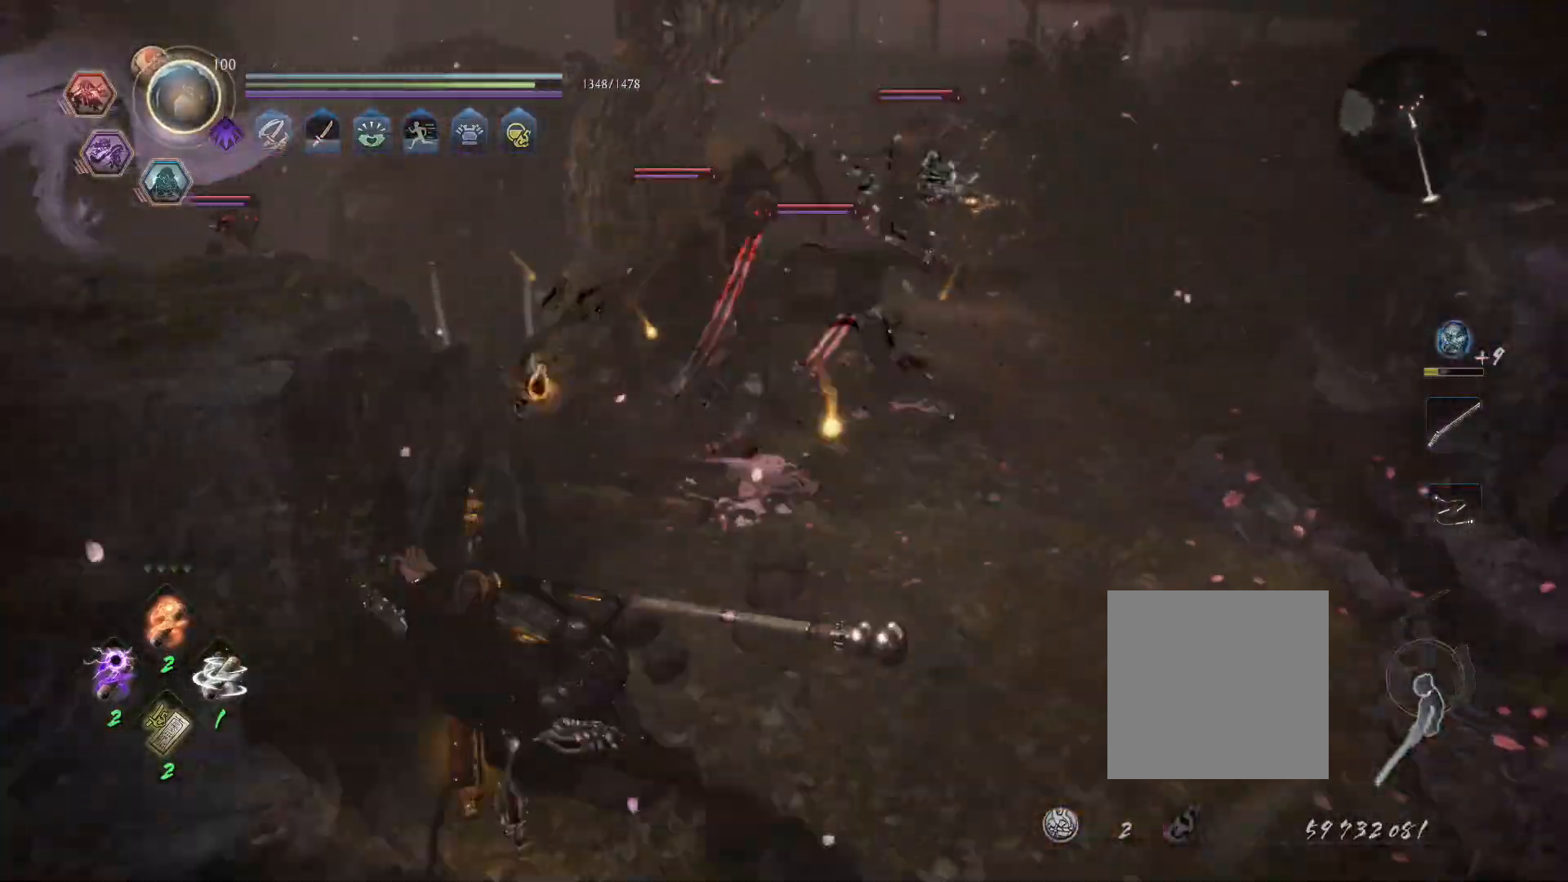
{"dt_ms": 500, "buttons": ["L1"], "left_stick": "right", "right_stick": "center", "events": [[33, "left_stick", "down"], [217, "left_stick", "down-right"], [467, "left_stick", "right"]]}
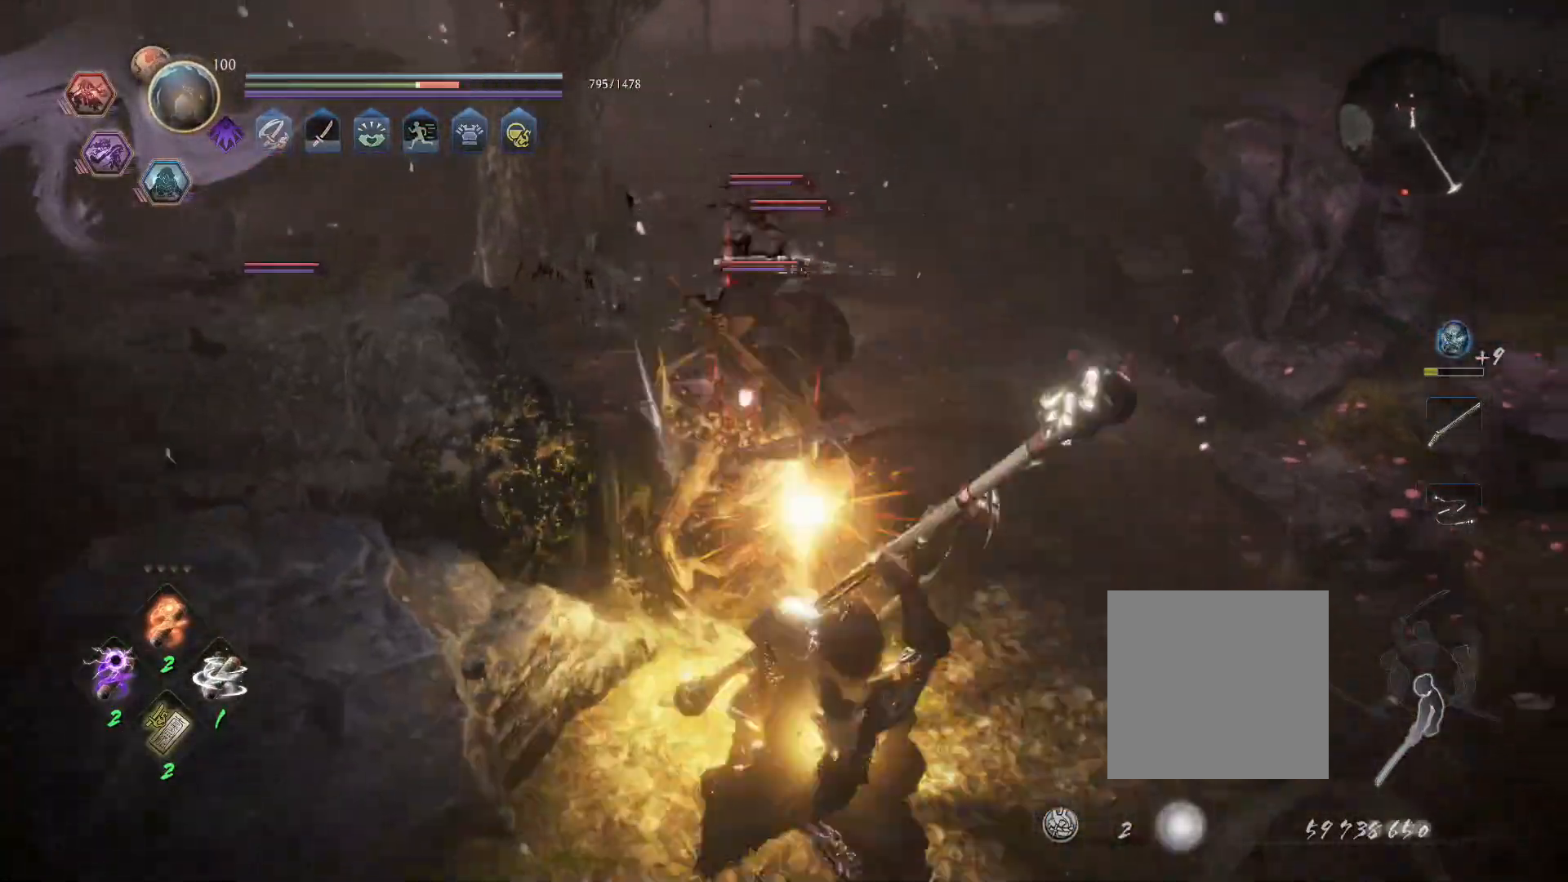
{"dt_ms": 500, "buttons": [], "left_stick": "center", "right_stick": "center", "events": [[33, "CROSS", "down"], [133, "CROSS", "up"], [150, "L1", "up"], [200, "left_stick", "center"], [233, "SQUARE", "down"], [367, "SQUARE", "up"]]}
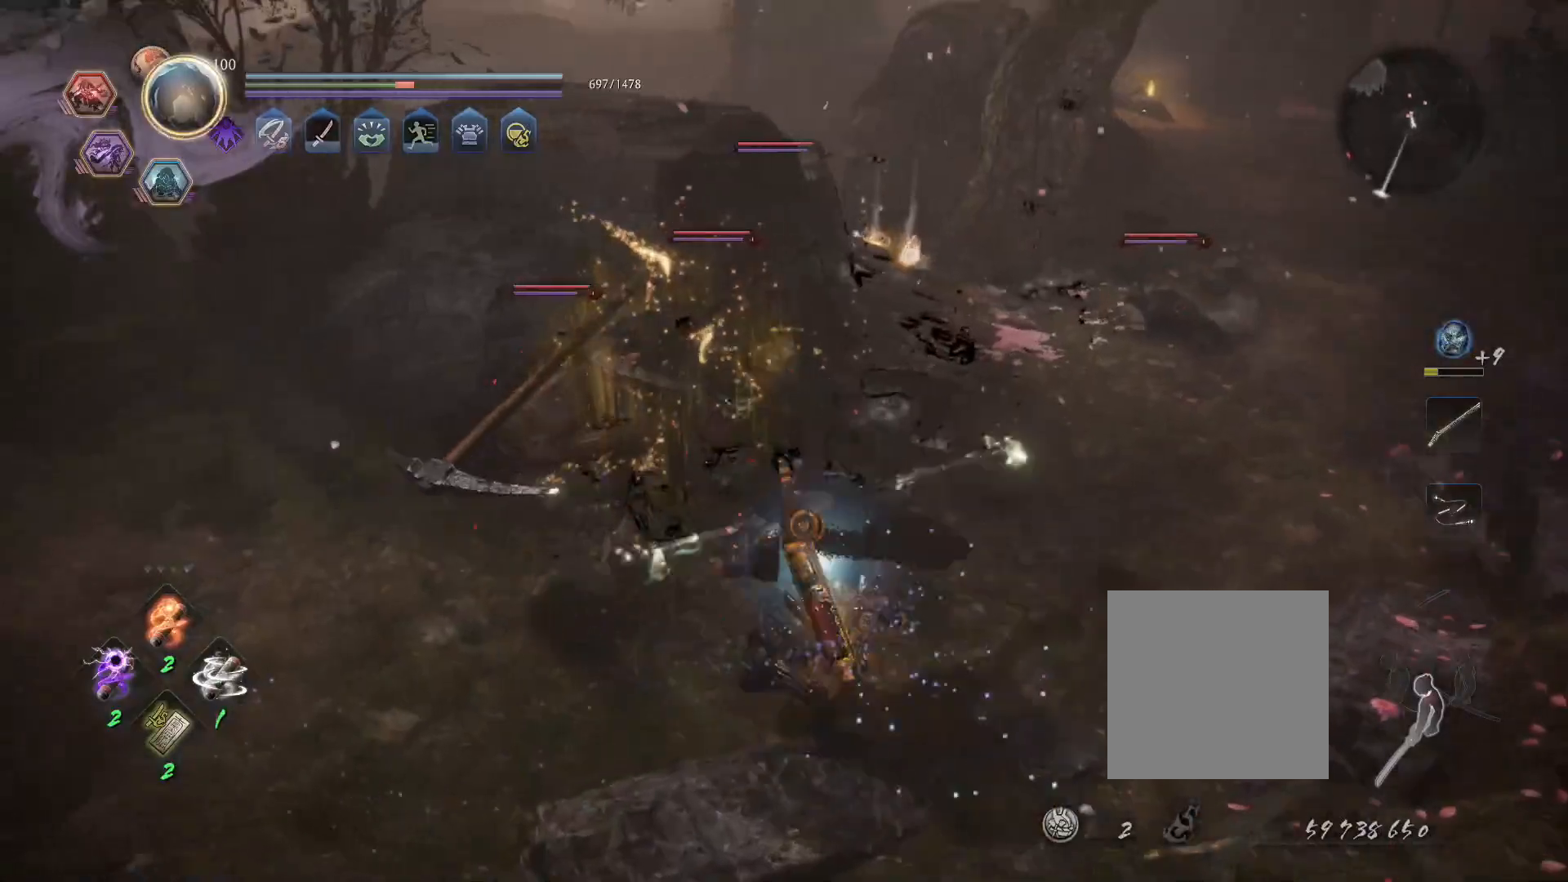
{"dt_ms": 500, "buttons": [], "left_stick": "right", "right_stick": "center", "events": [[167, "left_stick", "right"], [233, "CROSS", "down"], [317, "CROSS", "up"], [383, "SQUARE", "down"], [483, "SQUARE", "up"]]}
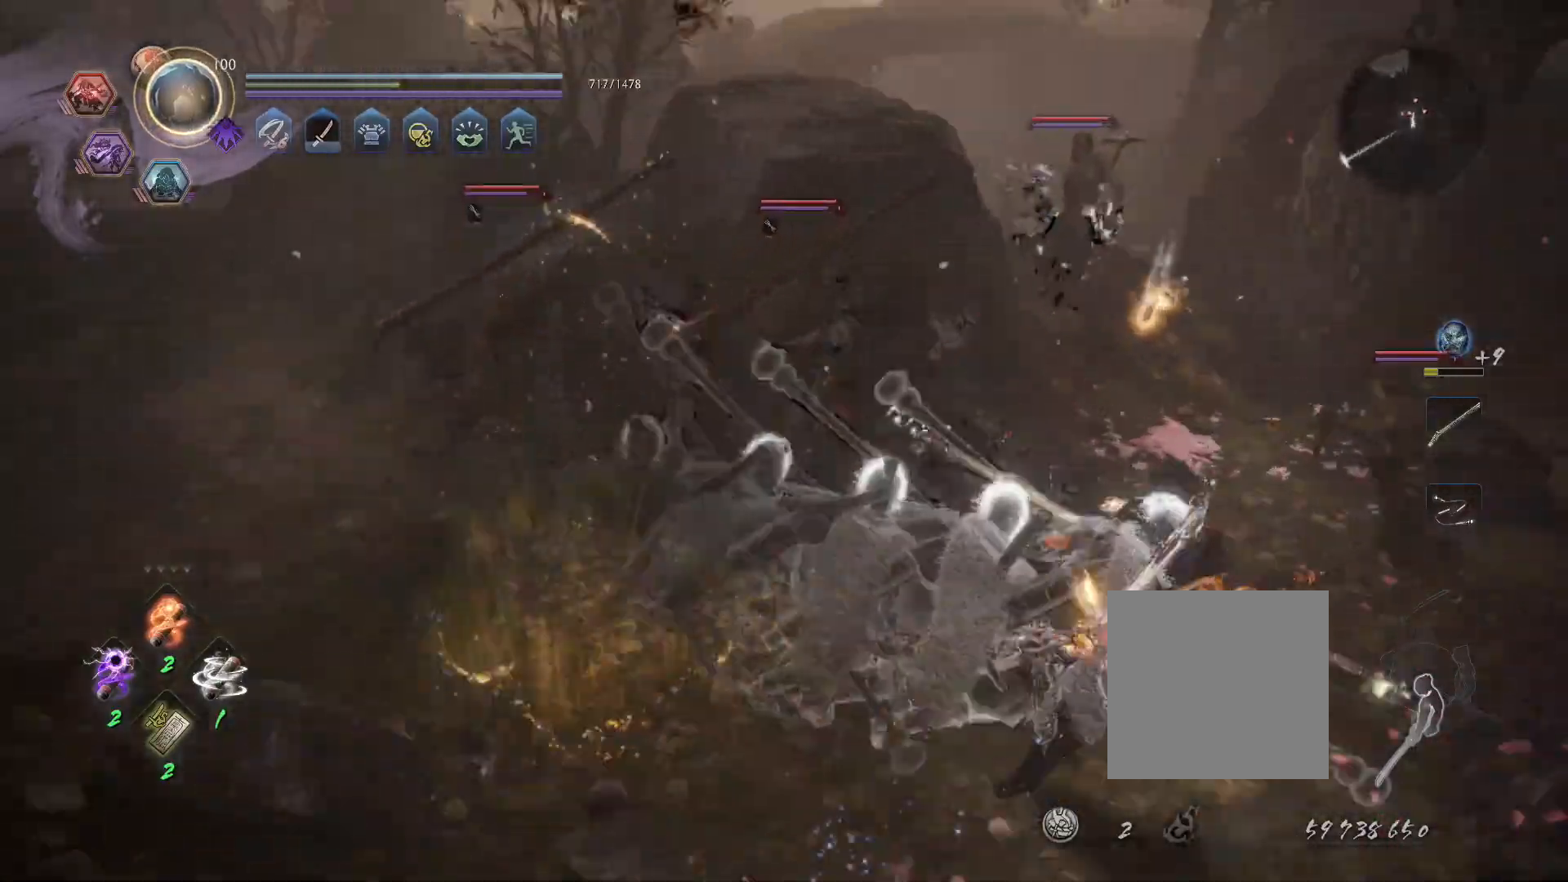
{"dt_ms": 500, "buttons": [], "left_stick": "up", "right_stick": "center", "events": [[50, "SQUARE", "down"], [150, "left_stick", "center"], [167, "SQUARE", "up"], [500, "left_stick", "up"]]}
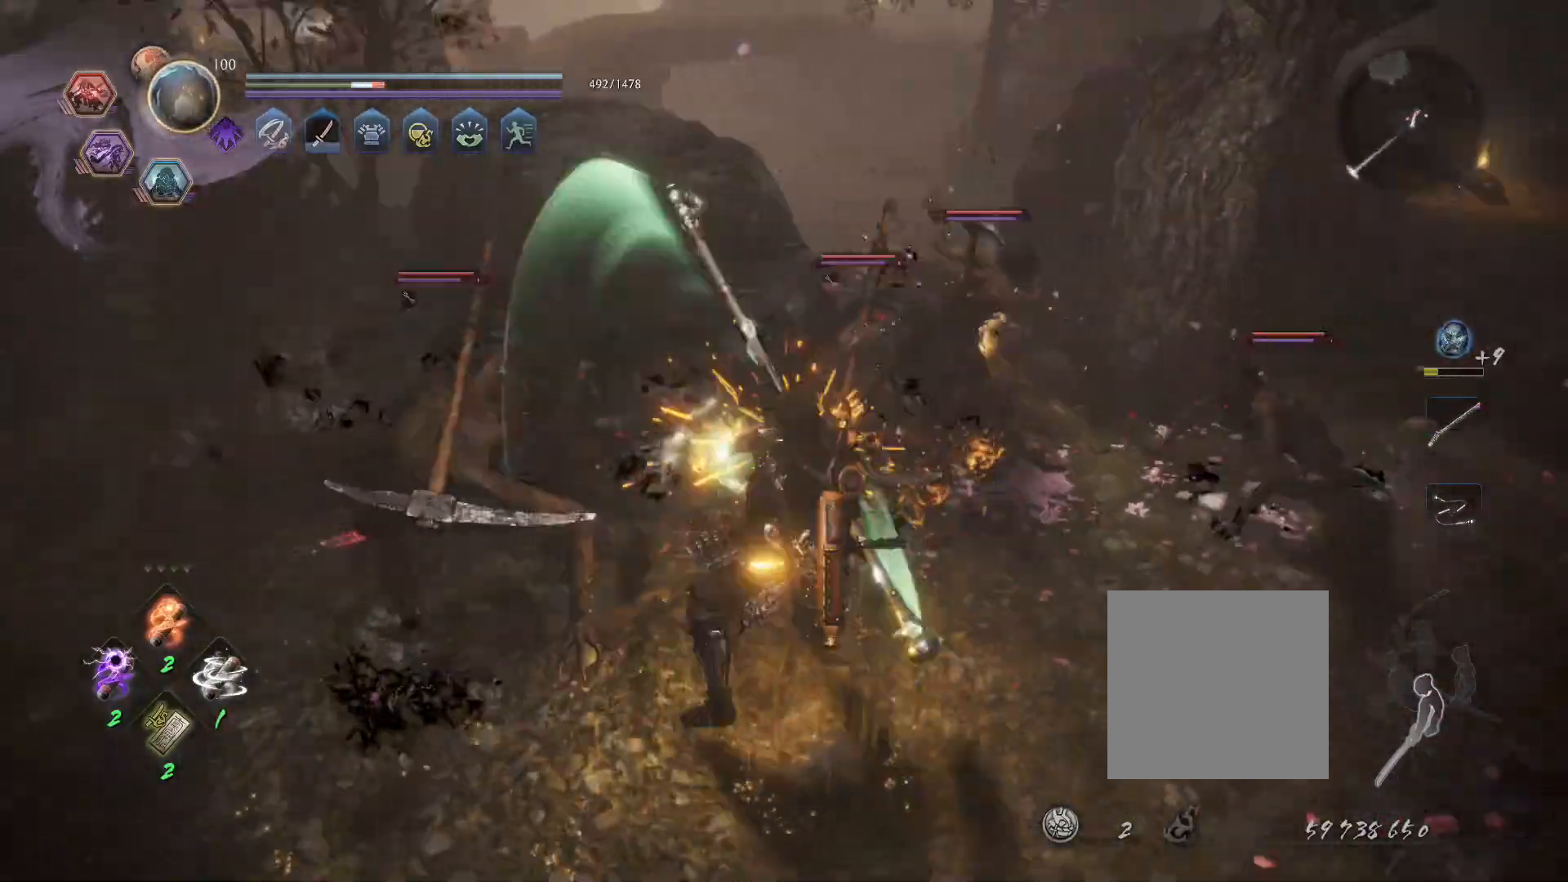
{"dt_ms": 500, "buttons": ["CROSS"], "left_stick": "up", "right_stick": "center", "events": [[67, "CROSS", "down"]]}
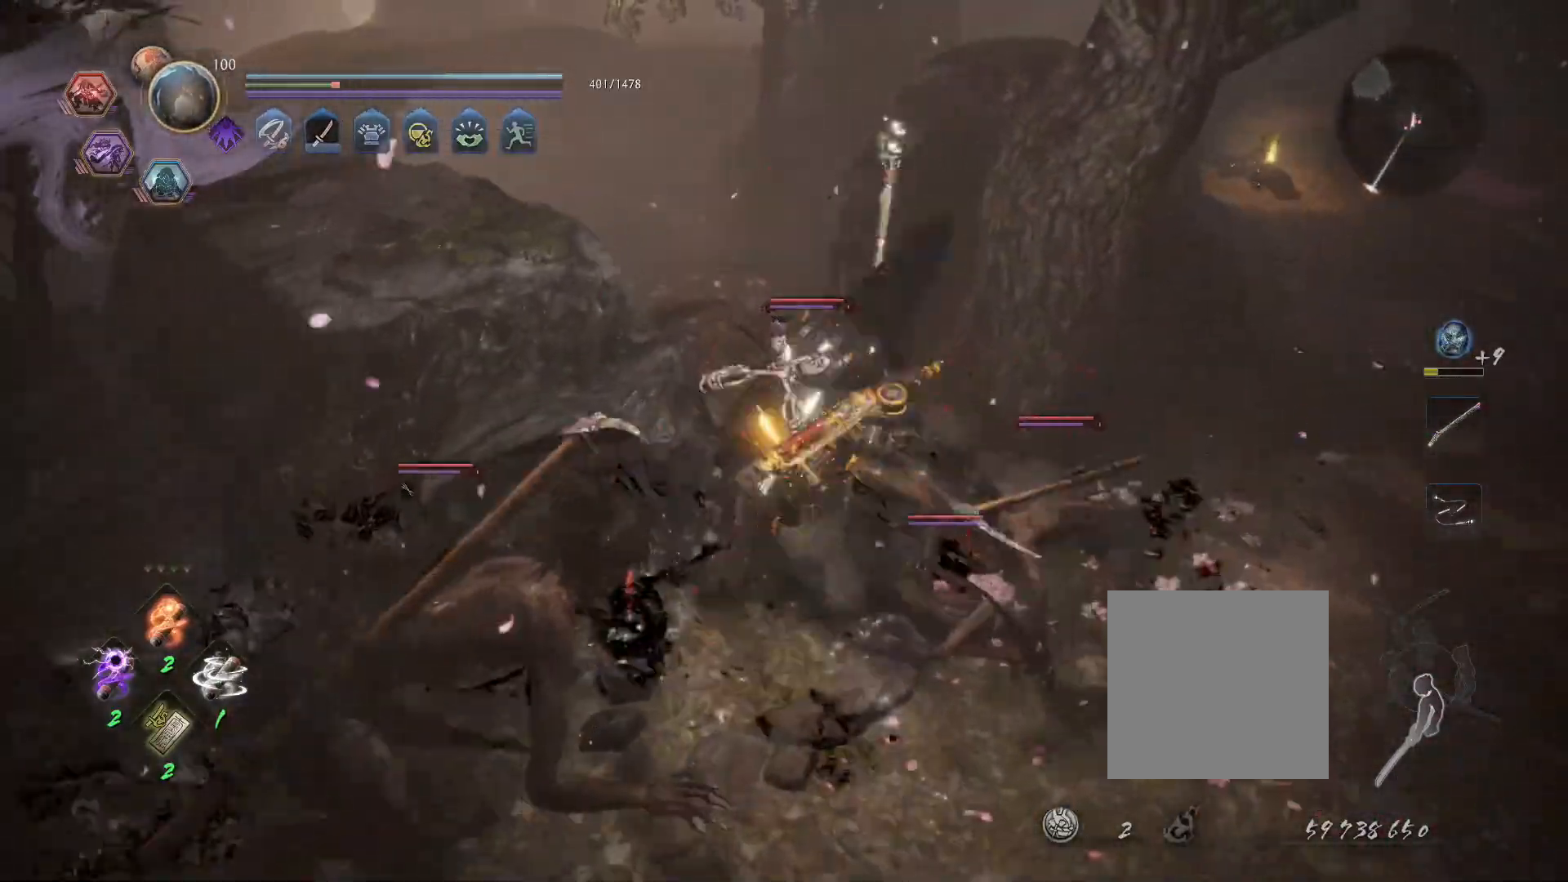
{"dt_ms": 500, "buttons": ["CROSS"], "left_stick": "up", "right_stick": "center", "events": []}
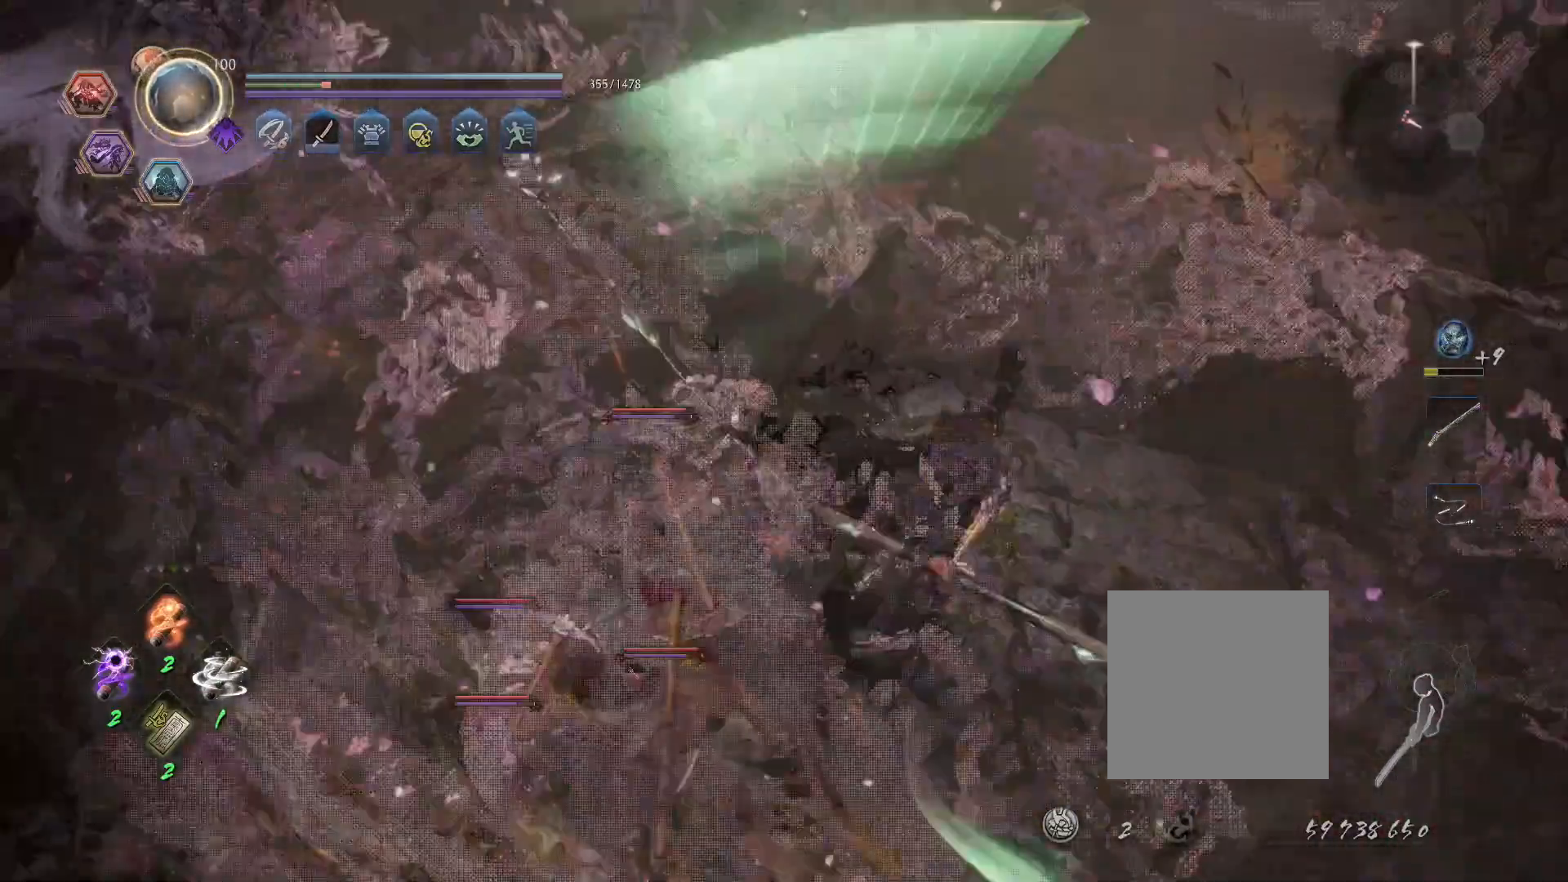
{"dt_ms": 500, "buttons": [], "left_stick": "center", "right_stick": "center", "events": [[200, "CROSS", "up"], [300, "left_stick", "center"]]}